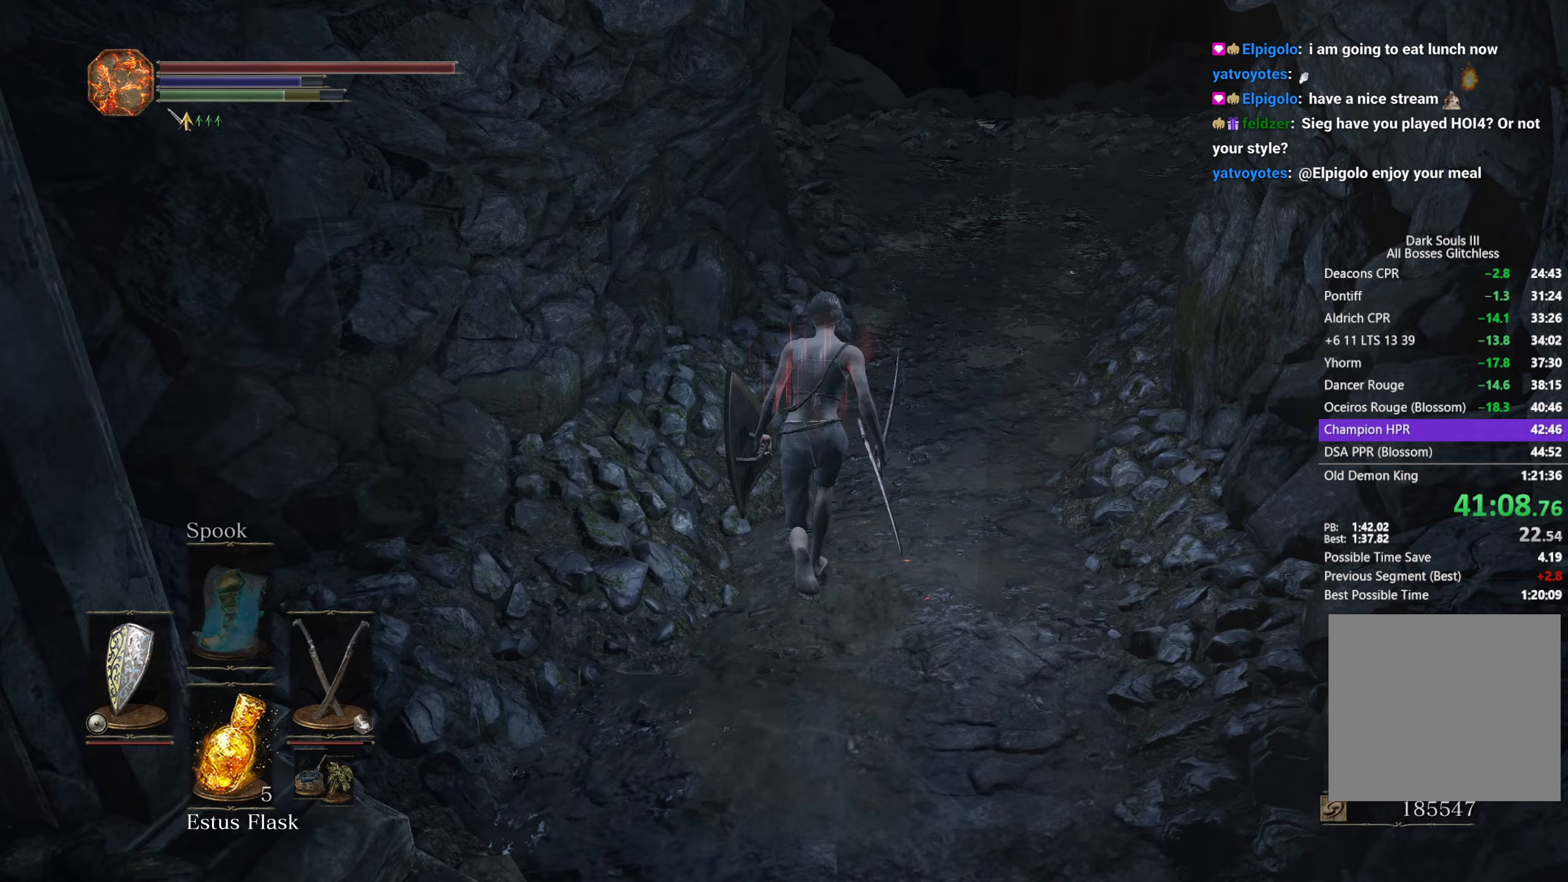
Gameplay with a controller (Xbox layout); each line is a JSON object with the inputs held at the frame after it. "button_events" lists button changes between this image and that frame as [ms after this image, input, new state], when the widget could be followed in between (sticks are given only as held states). Not read: START.
{"buttons": ["B"], "left_stick": "up", "right_stick": "down-left", "button_events": []}
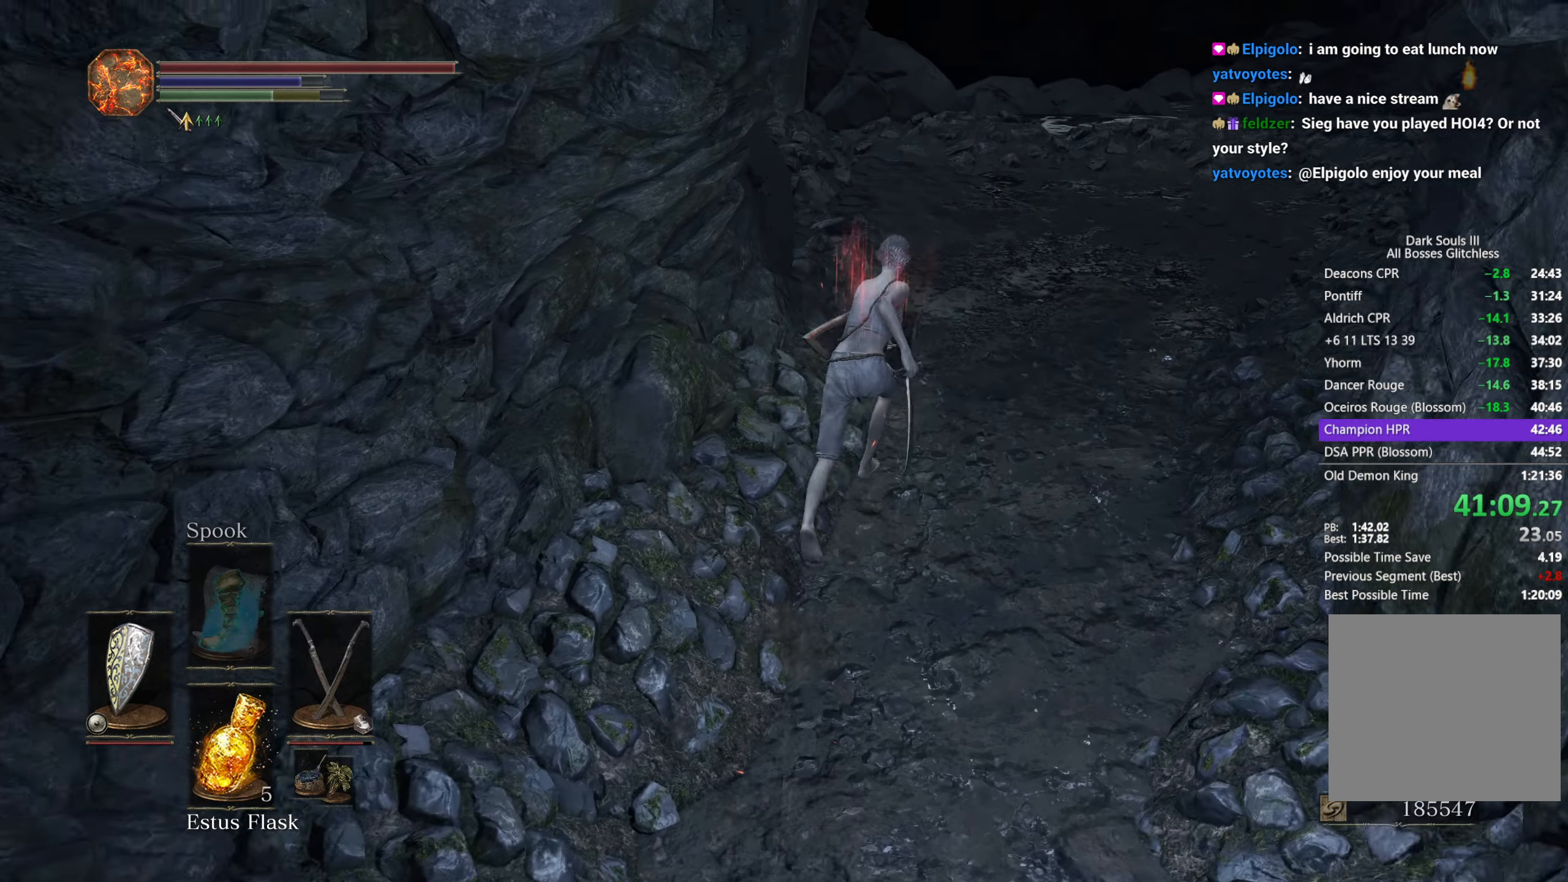
{"buttons": ["B"], "left_stick": "up", "right_stick": "down-left", "button_events": [[67, "B", "up"], [250, "B", "down"]]}
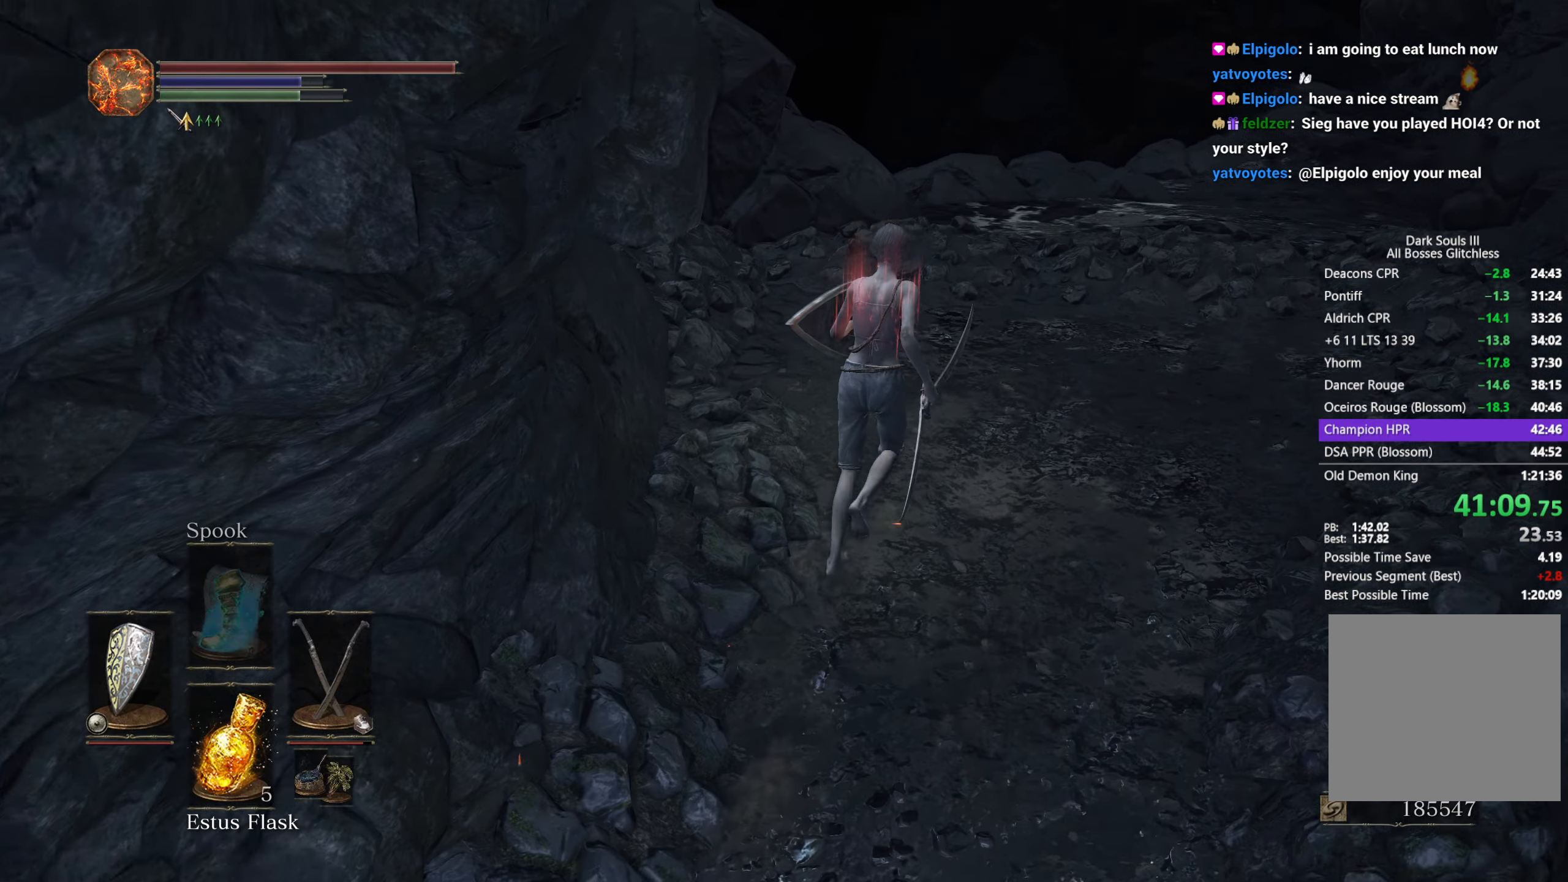
{"buttons": ["B"], "left_stick": "up", "right_stick": "down-left", "button_events": []}
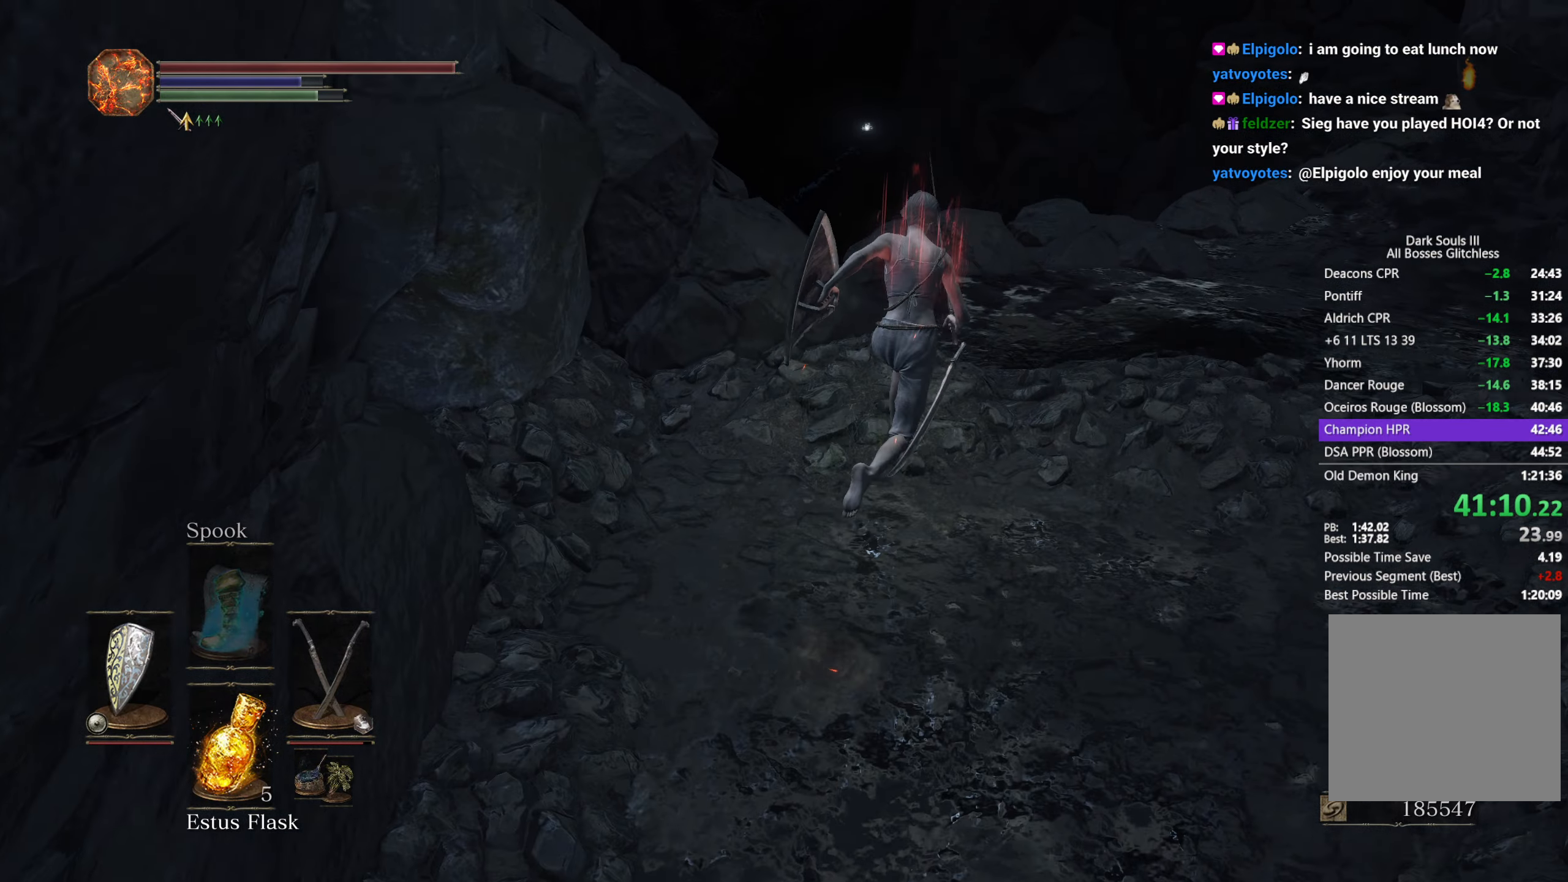
{"buttons": ["B"], "left_stick": "up", "right_stick": "down-left", "button_events": []}
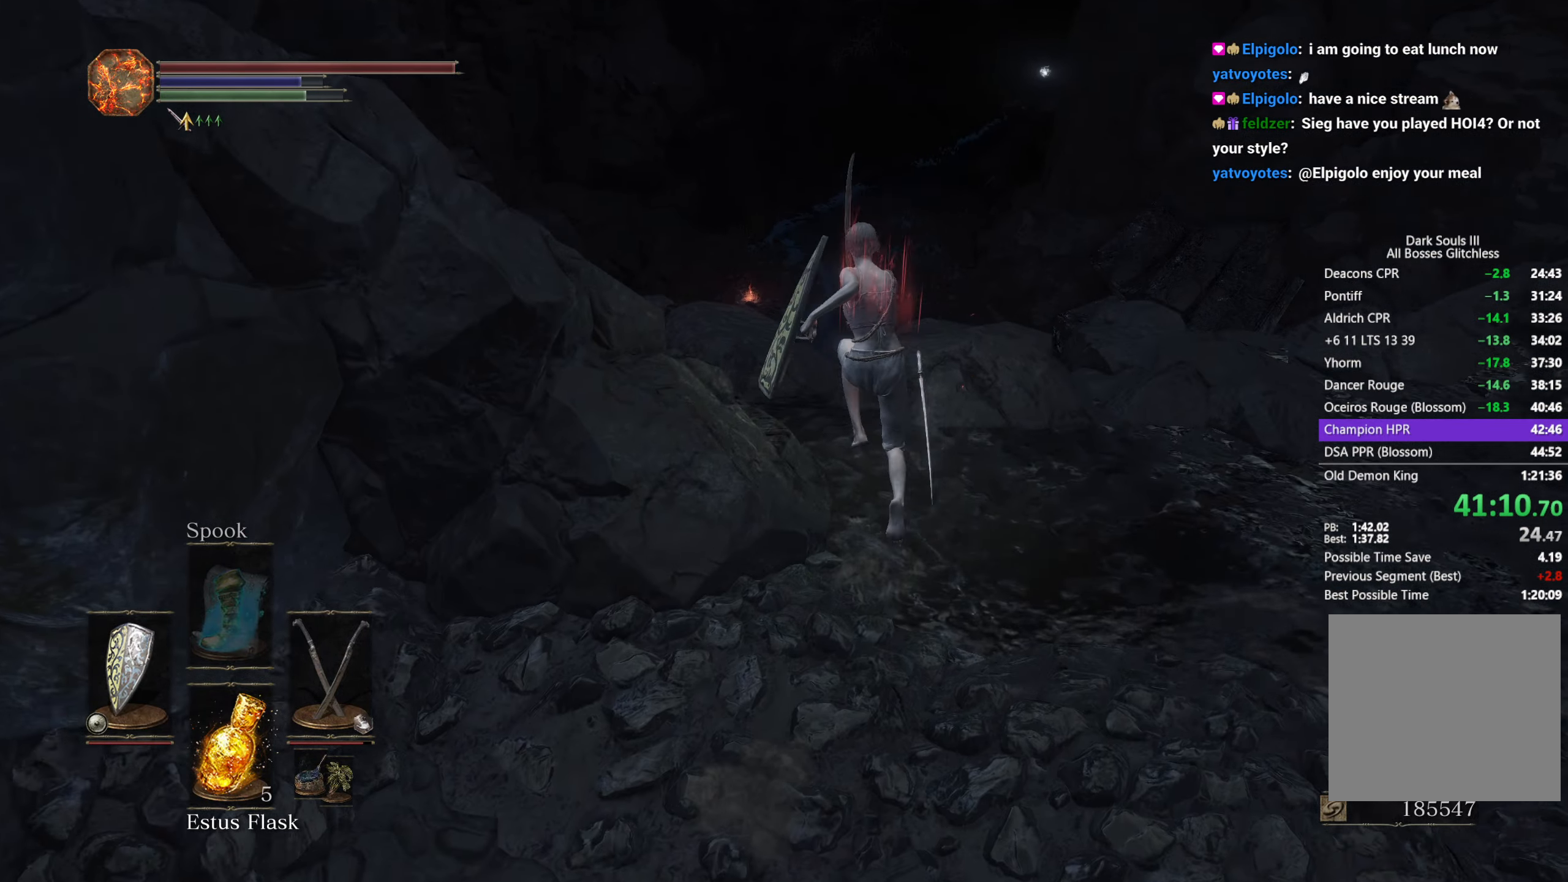
{"buttons": ["B"], "left_stick": "up", "right_stick": "down-left", "button_events": []}
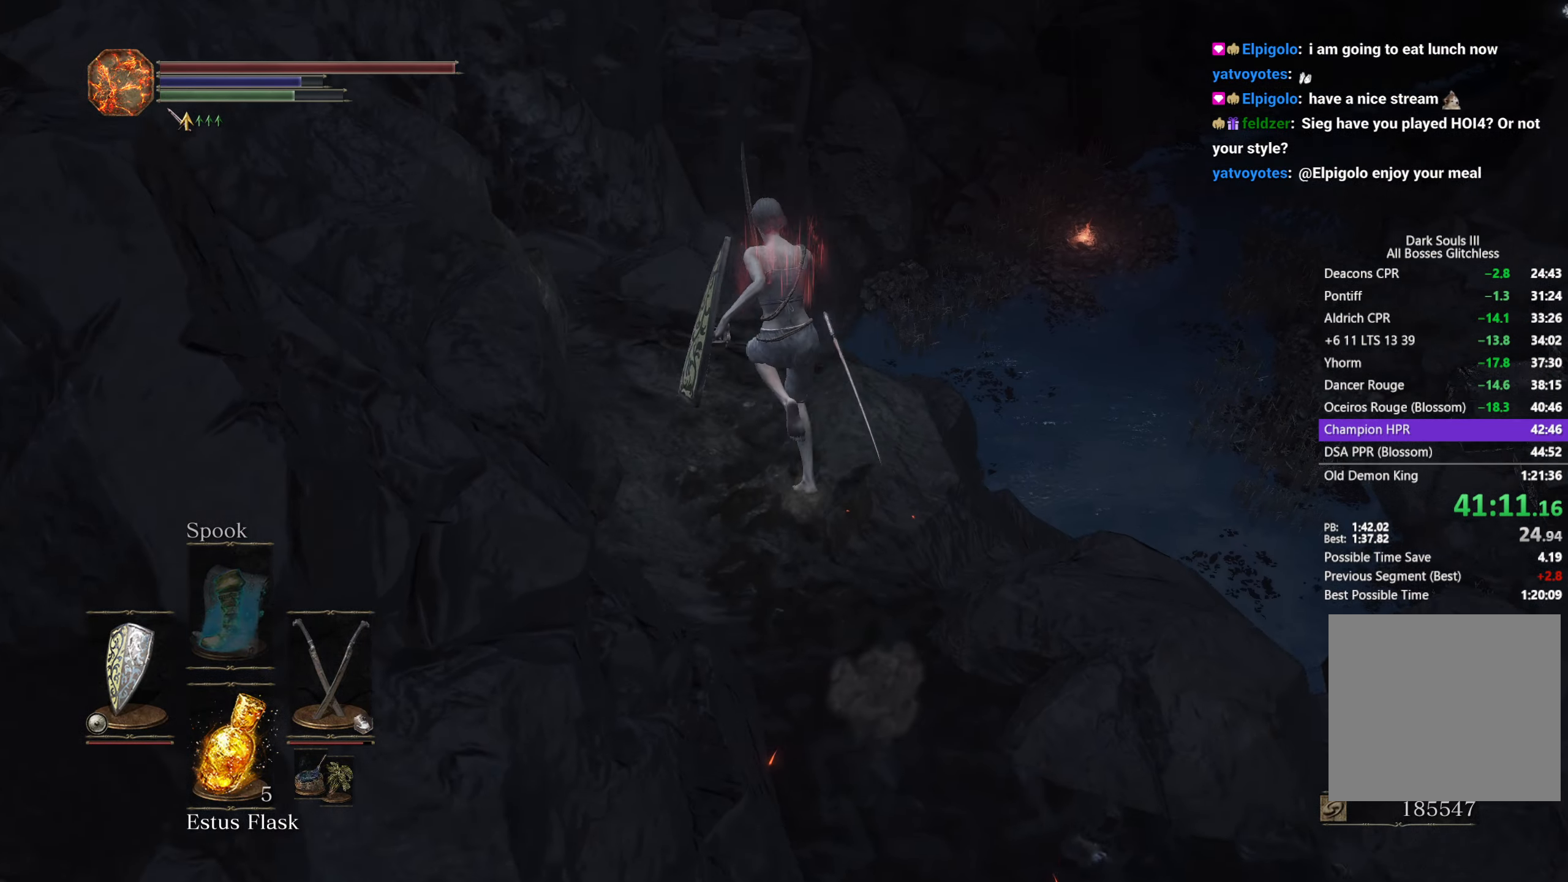
{"buttons": ["B"], "left_stick": "up-left", "right_stick": "down", "button_events": []}
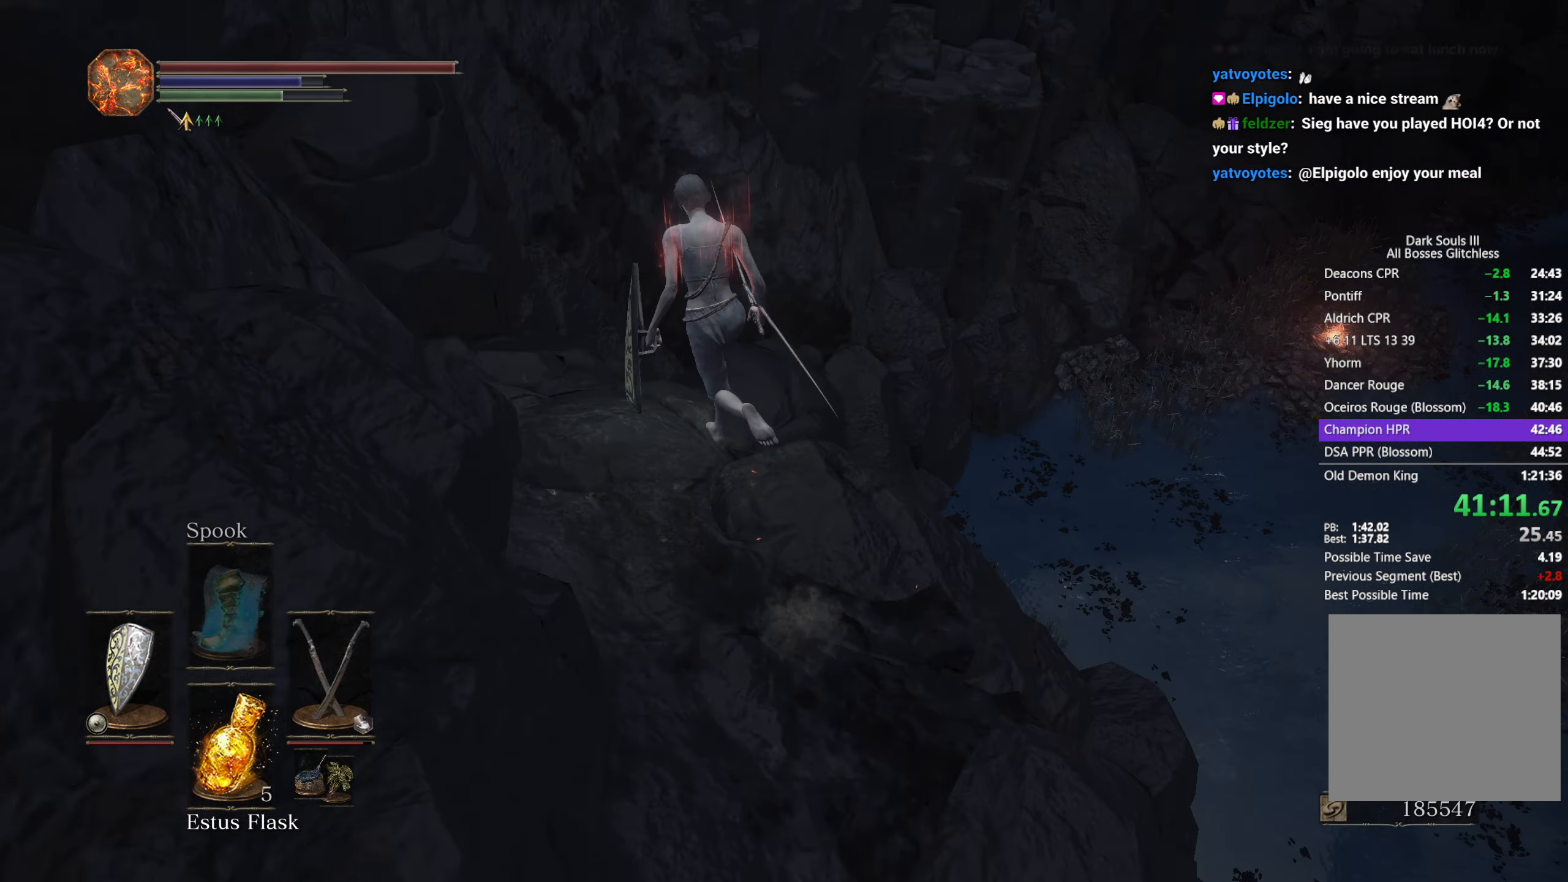
{"buttons": ["B"], "left_stick": "up", "right_stick": "down-right", "button_events": []}
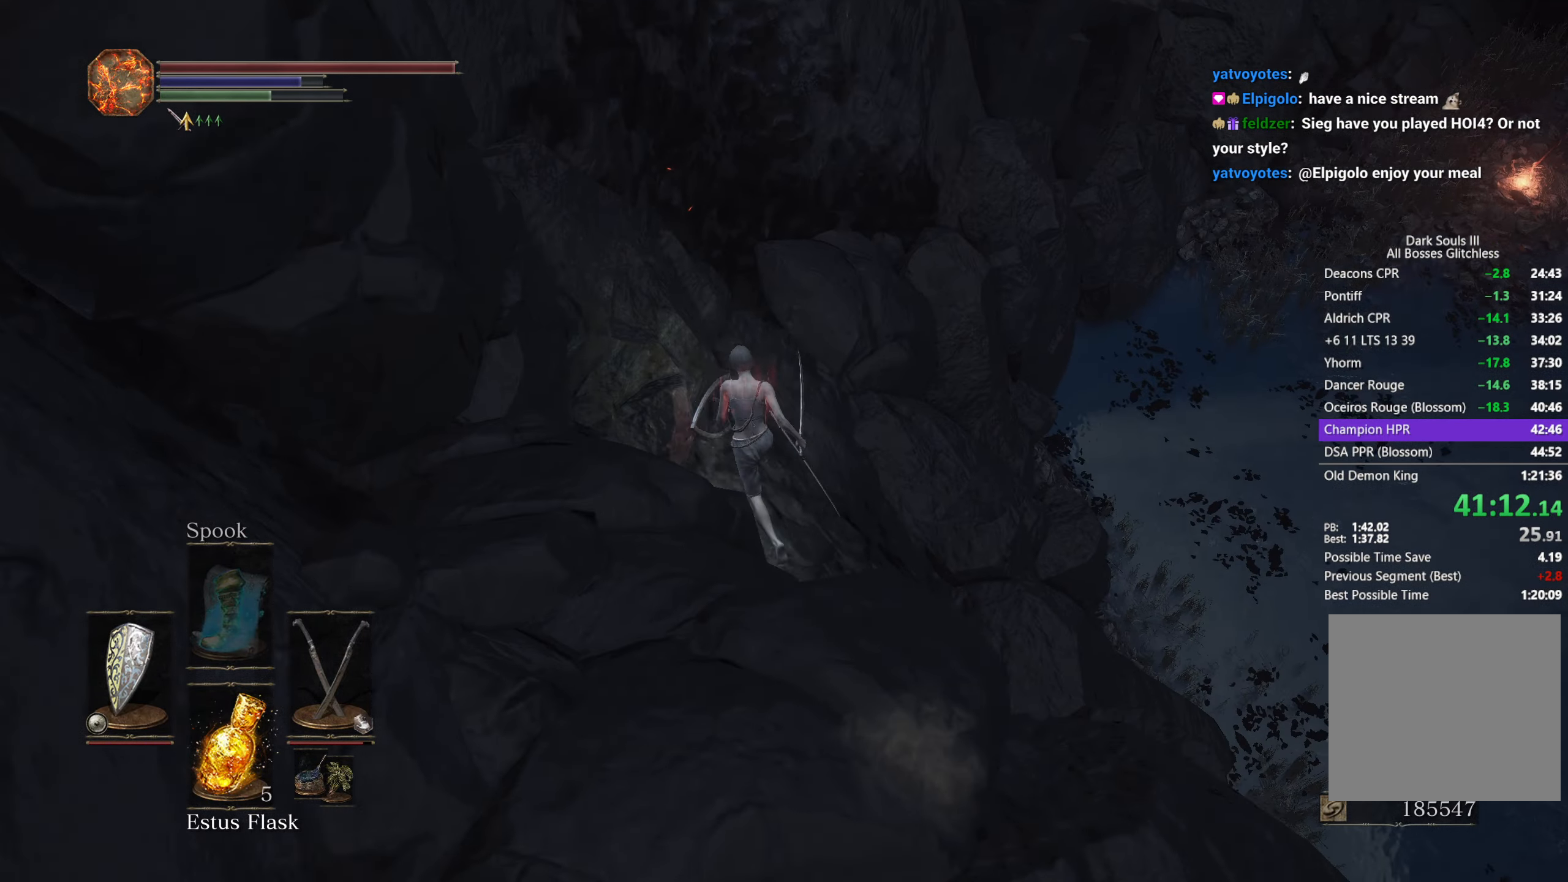
{"buttons": ["B"], "left_stick": "up-right", "right_stick": "down-right", "button_events": []}
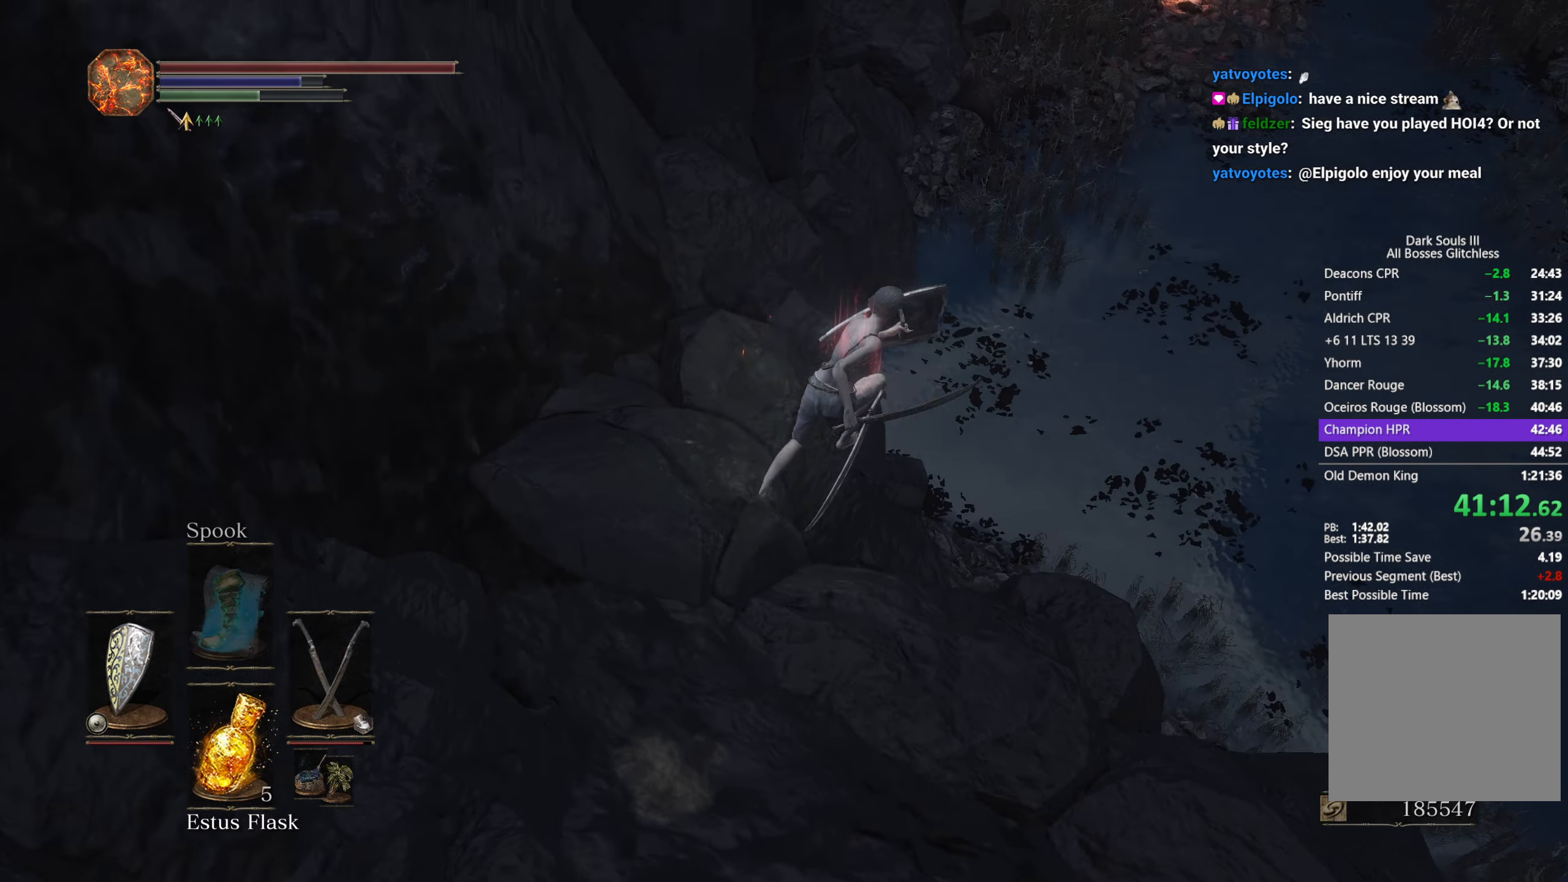
{"buttons": ["B"], "left_stick": "up", "right_stick": "up-right", "button_events": []}
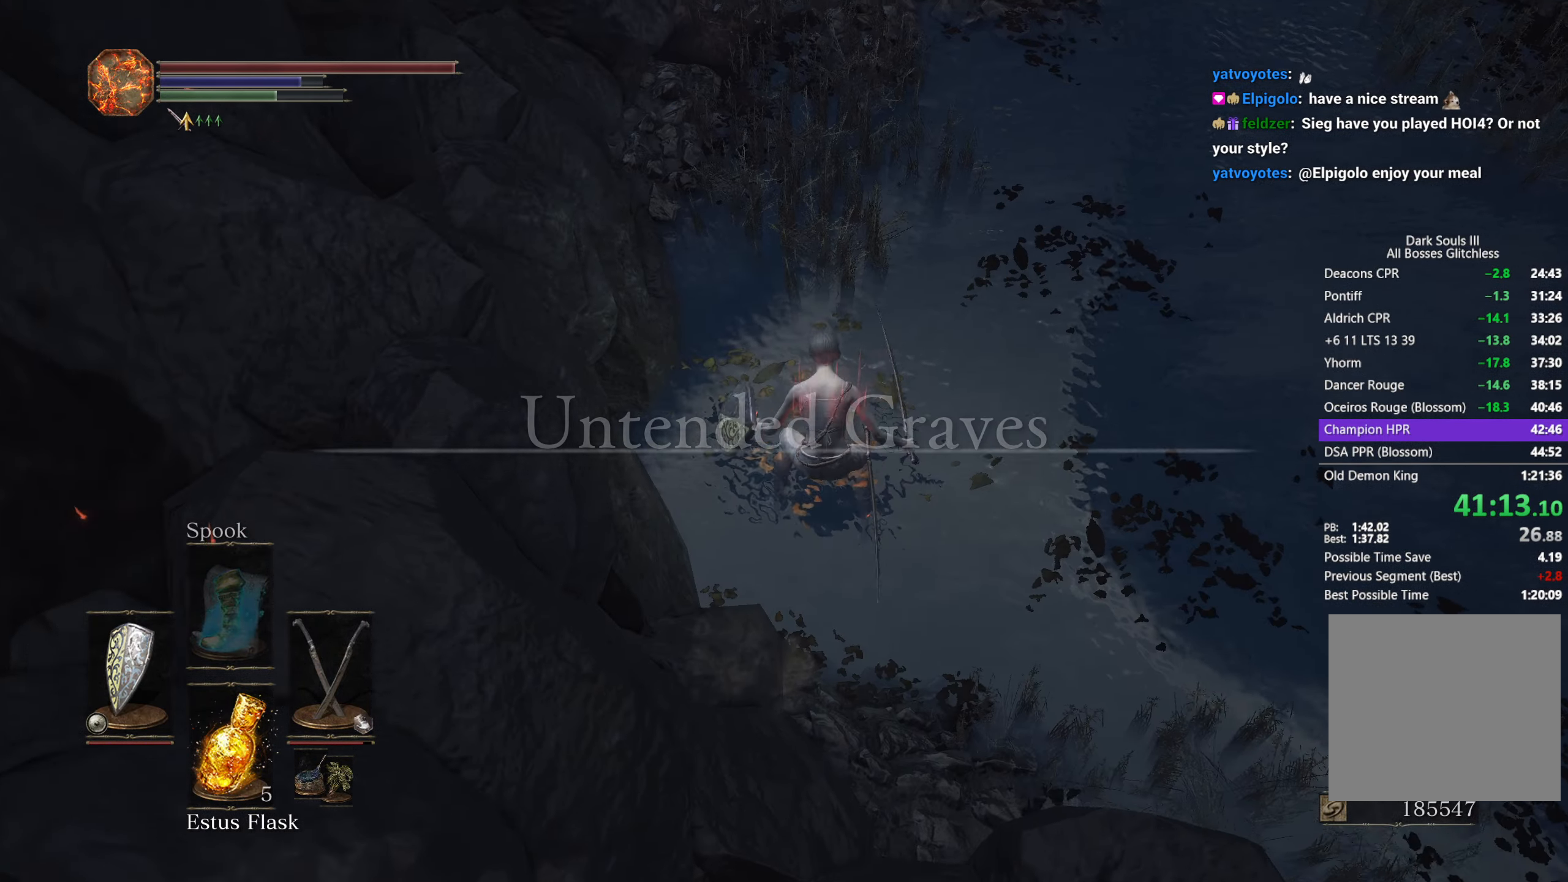
{"buttons": ["B"], "left_stick": "up", "right_stick": "up", "button_events": []}
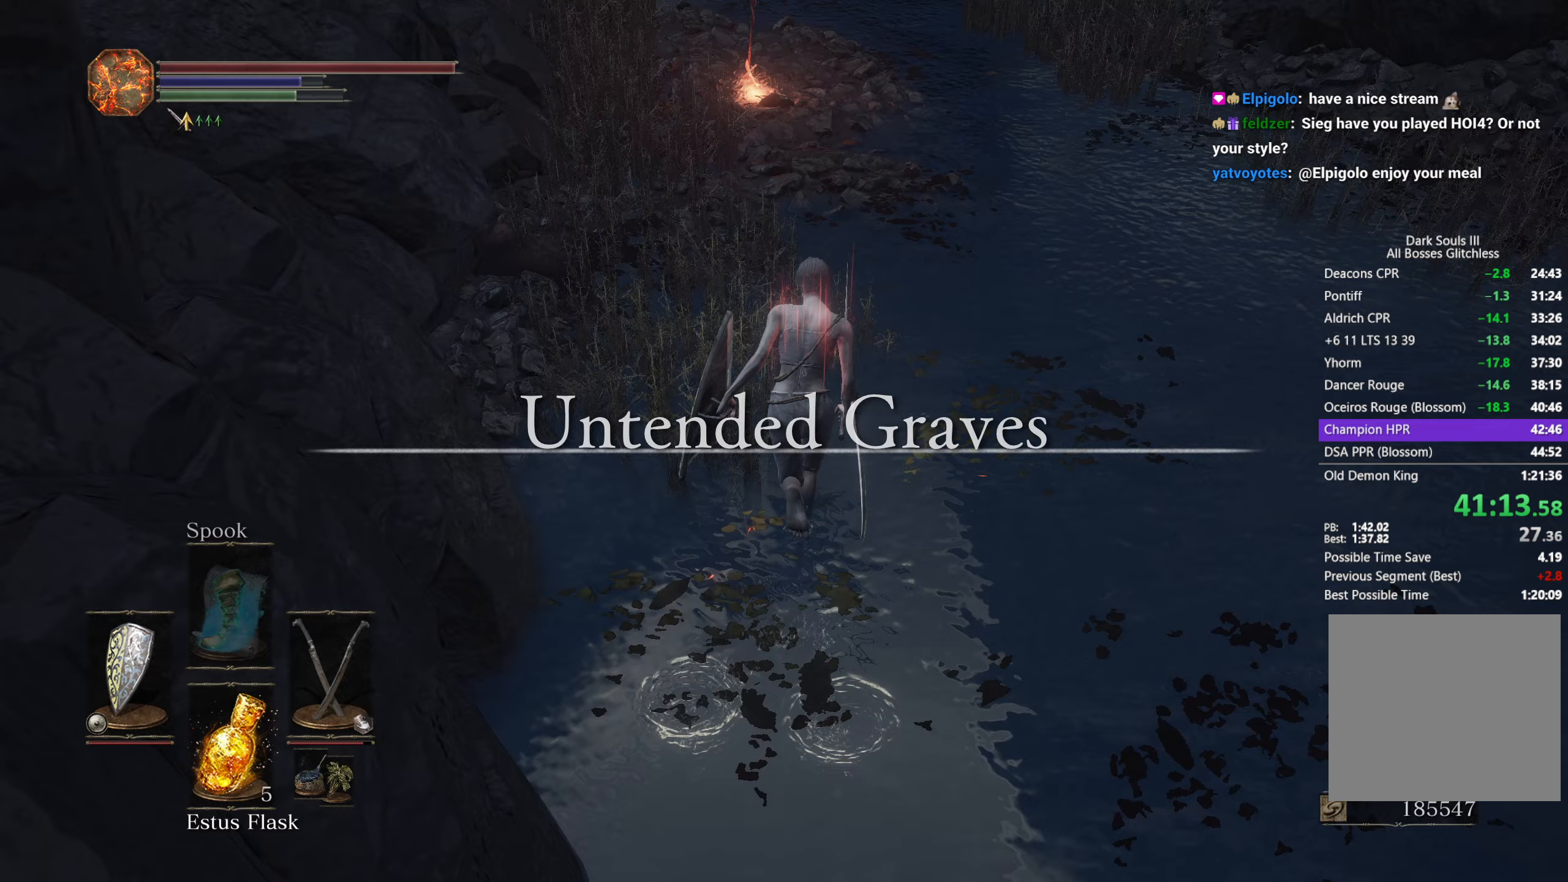
{"buttons": ["B"], "left_stick": "up", "right_stick": "up", "button_events": []}
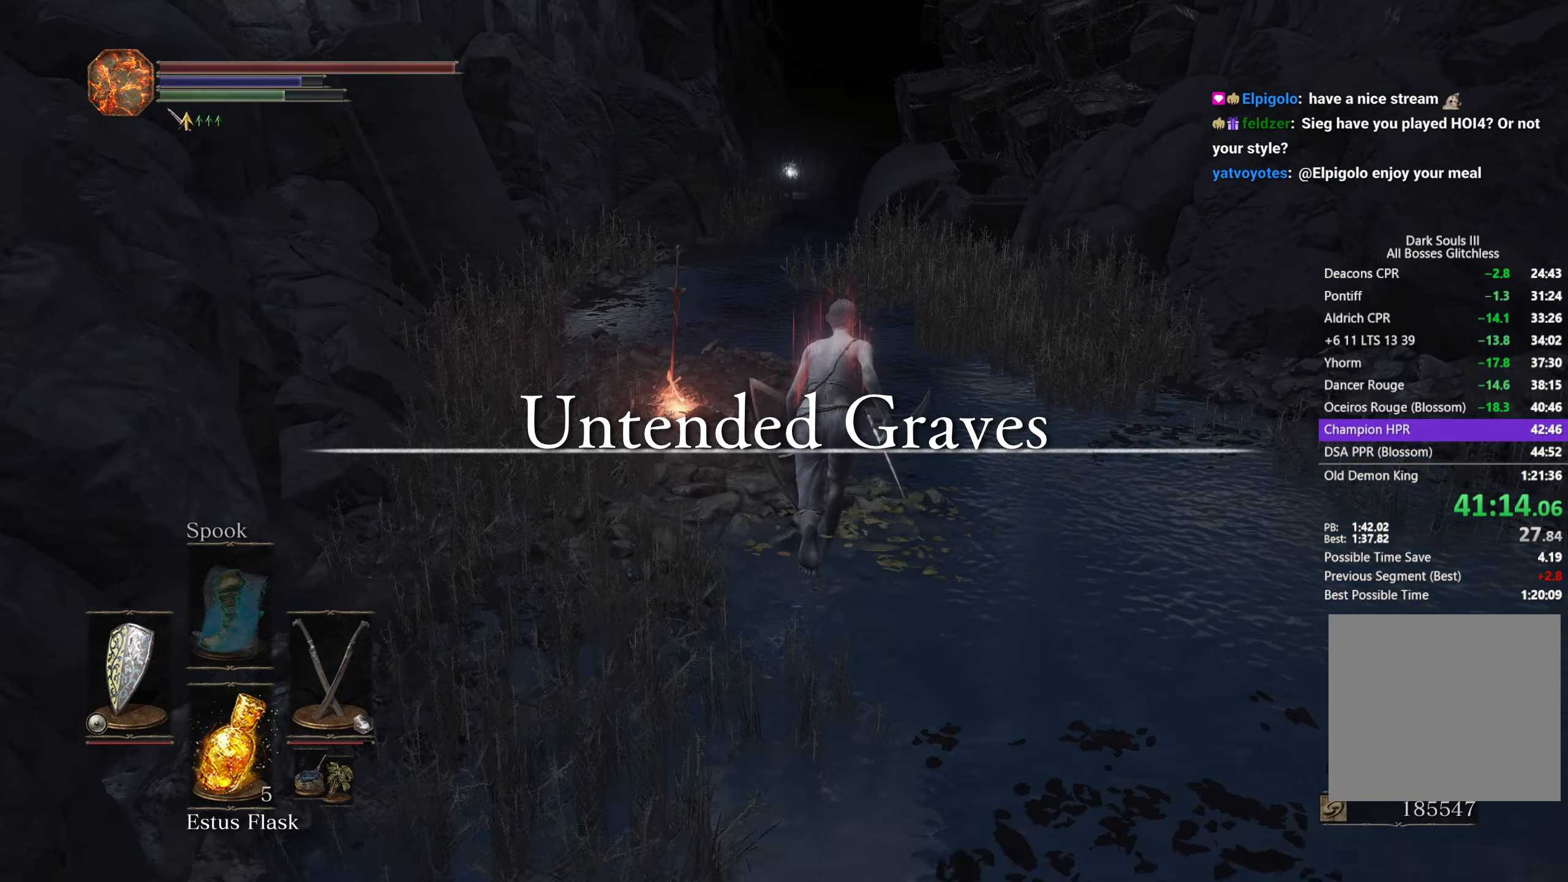
{"buttons": ["B"], "left_stick": "up", "right_stick": "center", "button_events": []}
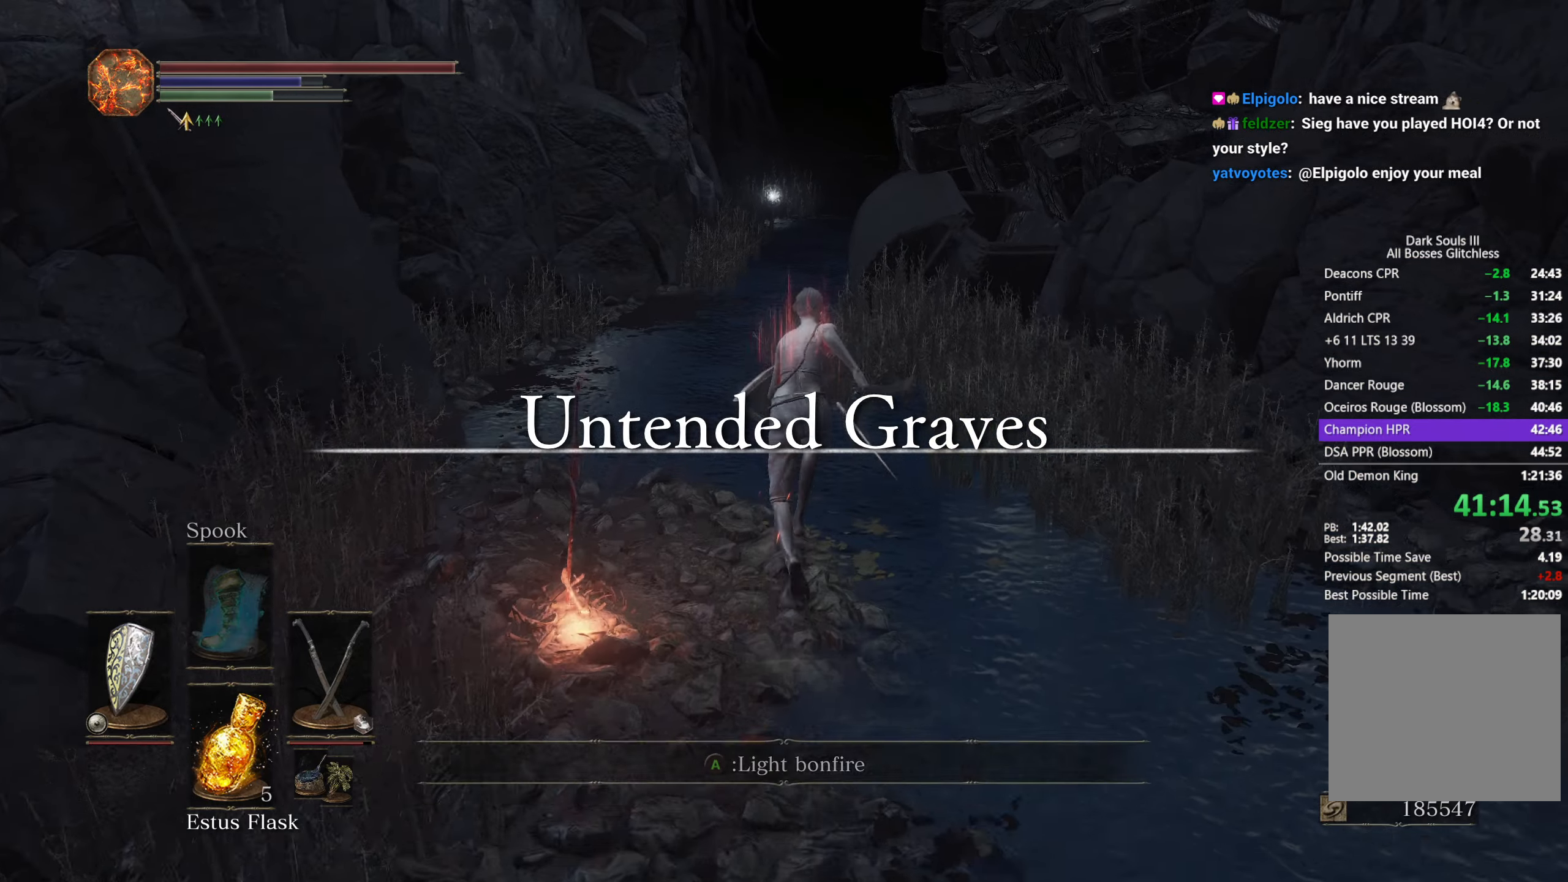
{"buttons": ["B"], "left_stick": "up", "right_stick": "down", "button_events": [[67, "B", "up"], [433, "B", "down"]]}
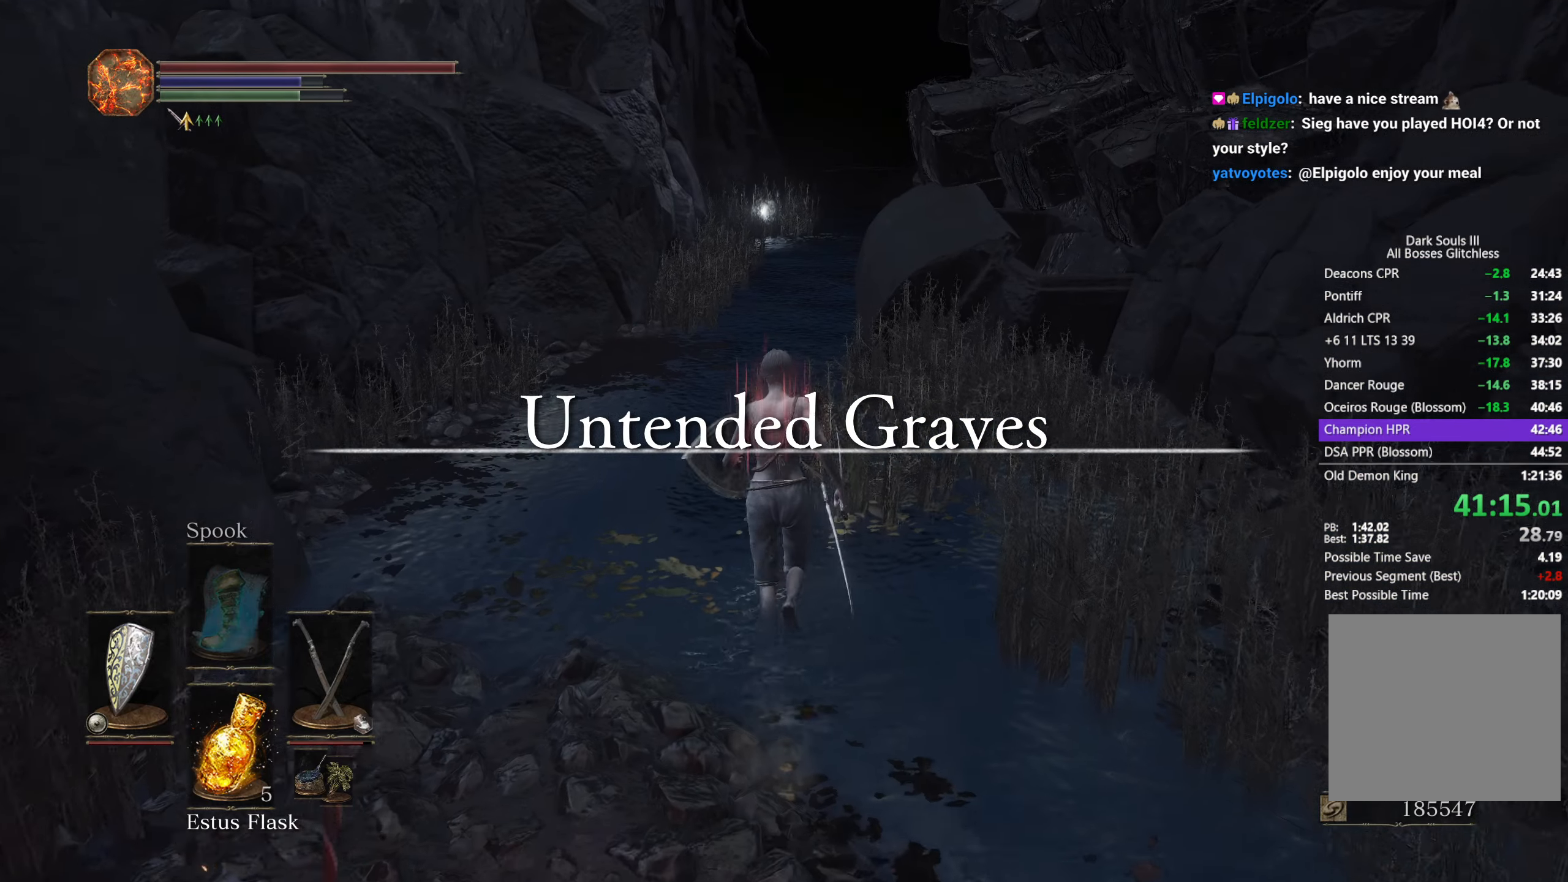
{"buttons": ["B"], "left_stick": "up", "right_stick": "down", "button_events": []}
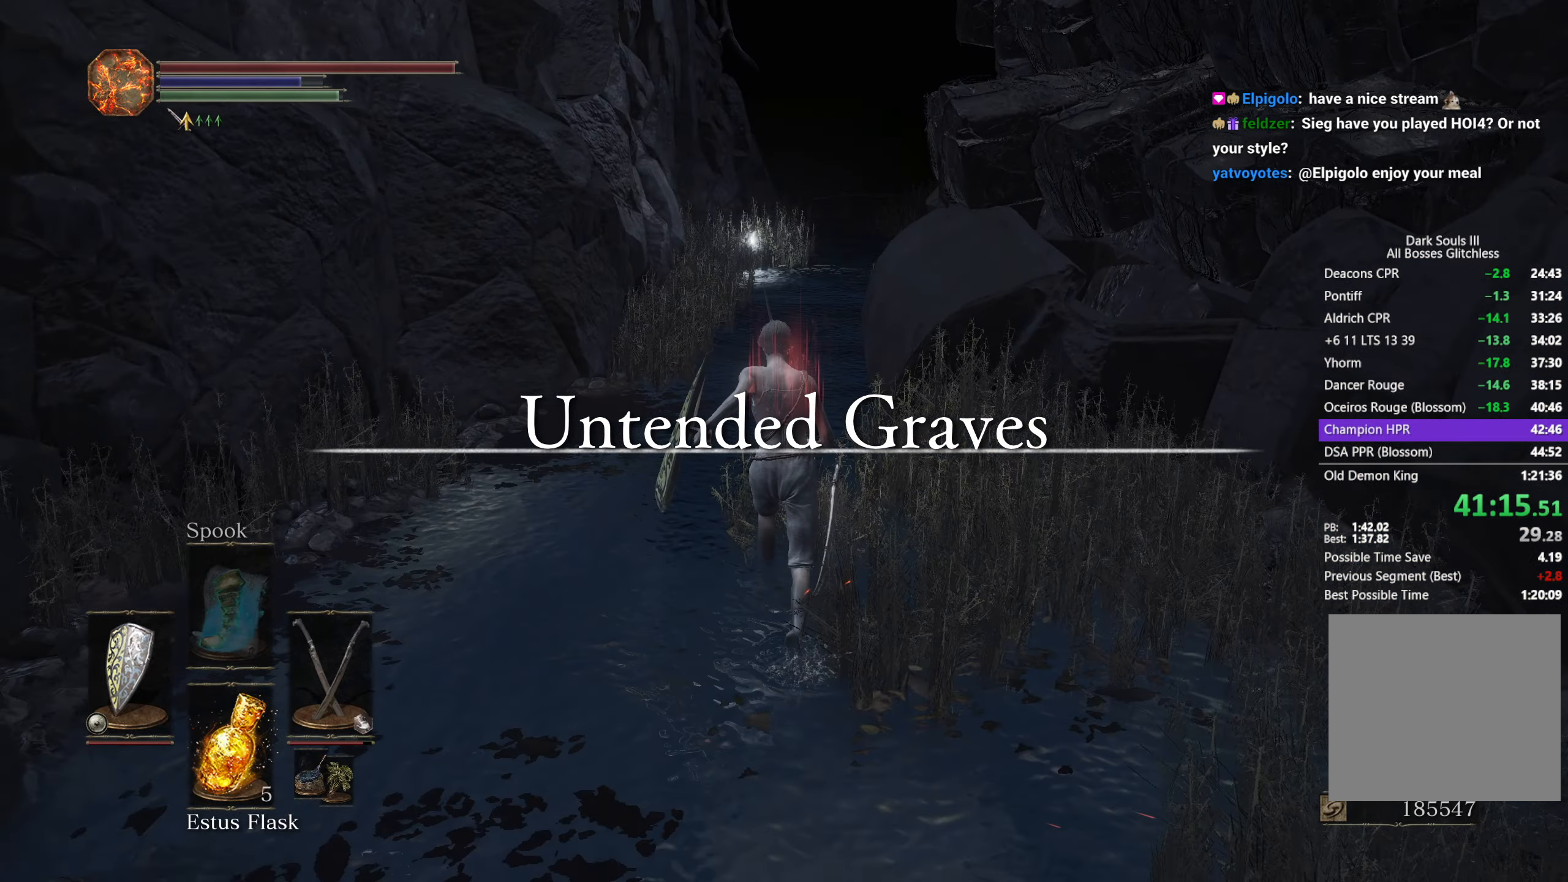
{"buttons": ["B"], "left_stick": "up", "right_stick": "down", "button_events": []}
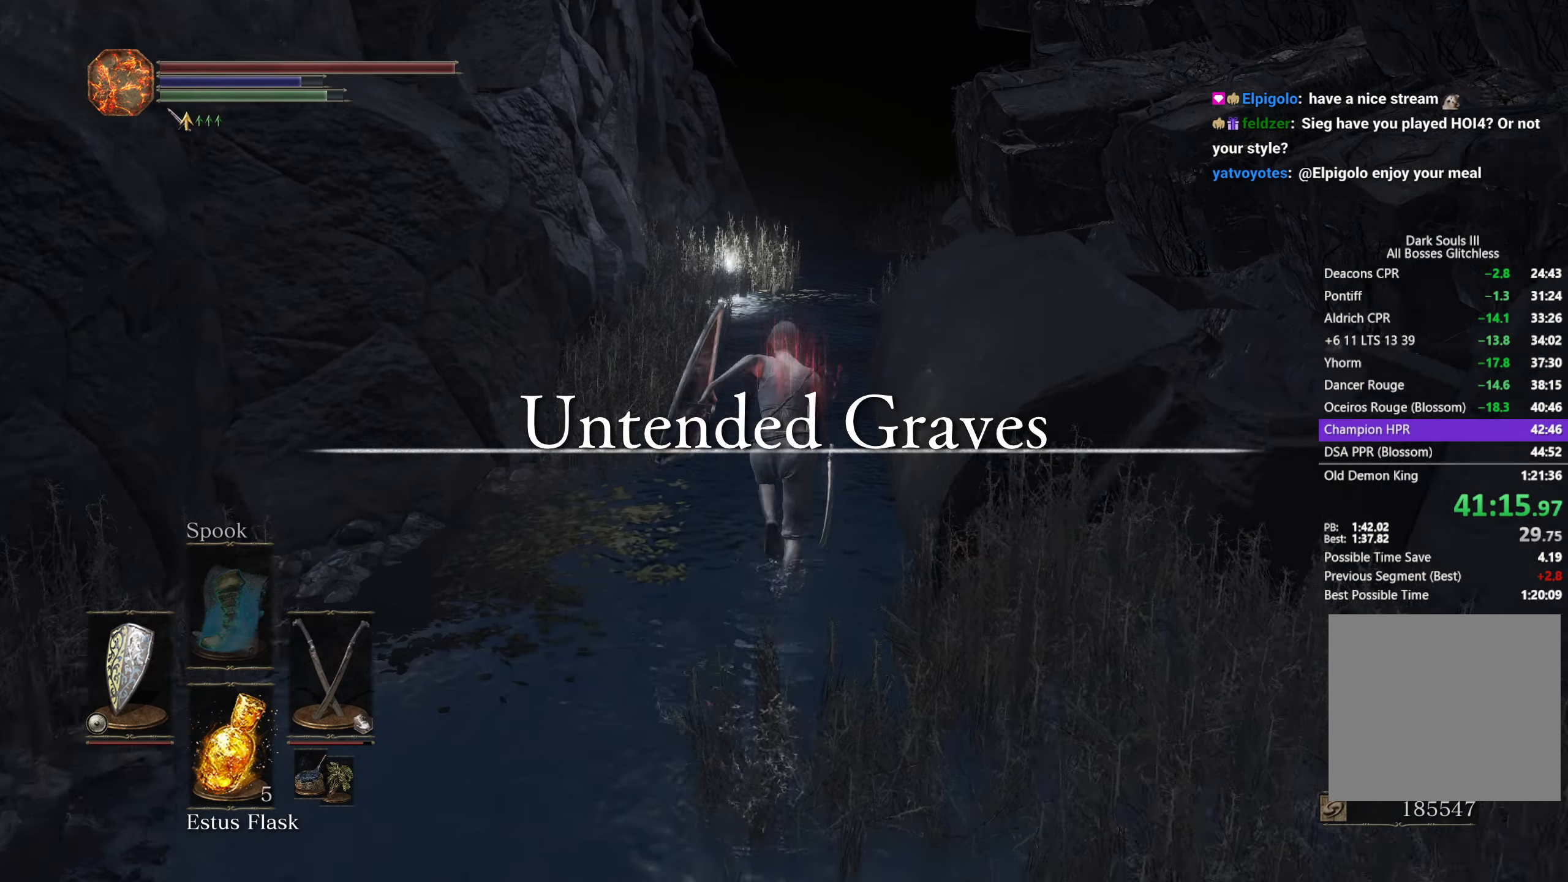
{"buttons": ["B"], "left_stick": "up", "right_stick": "down-right", "button_events": []}
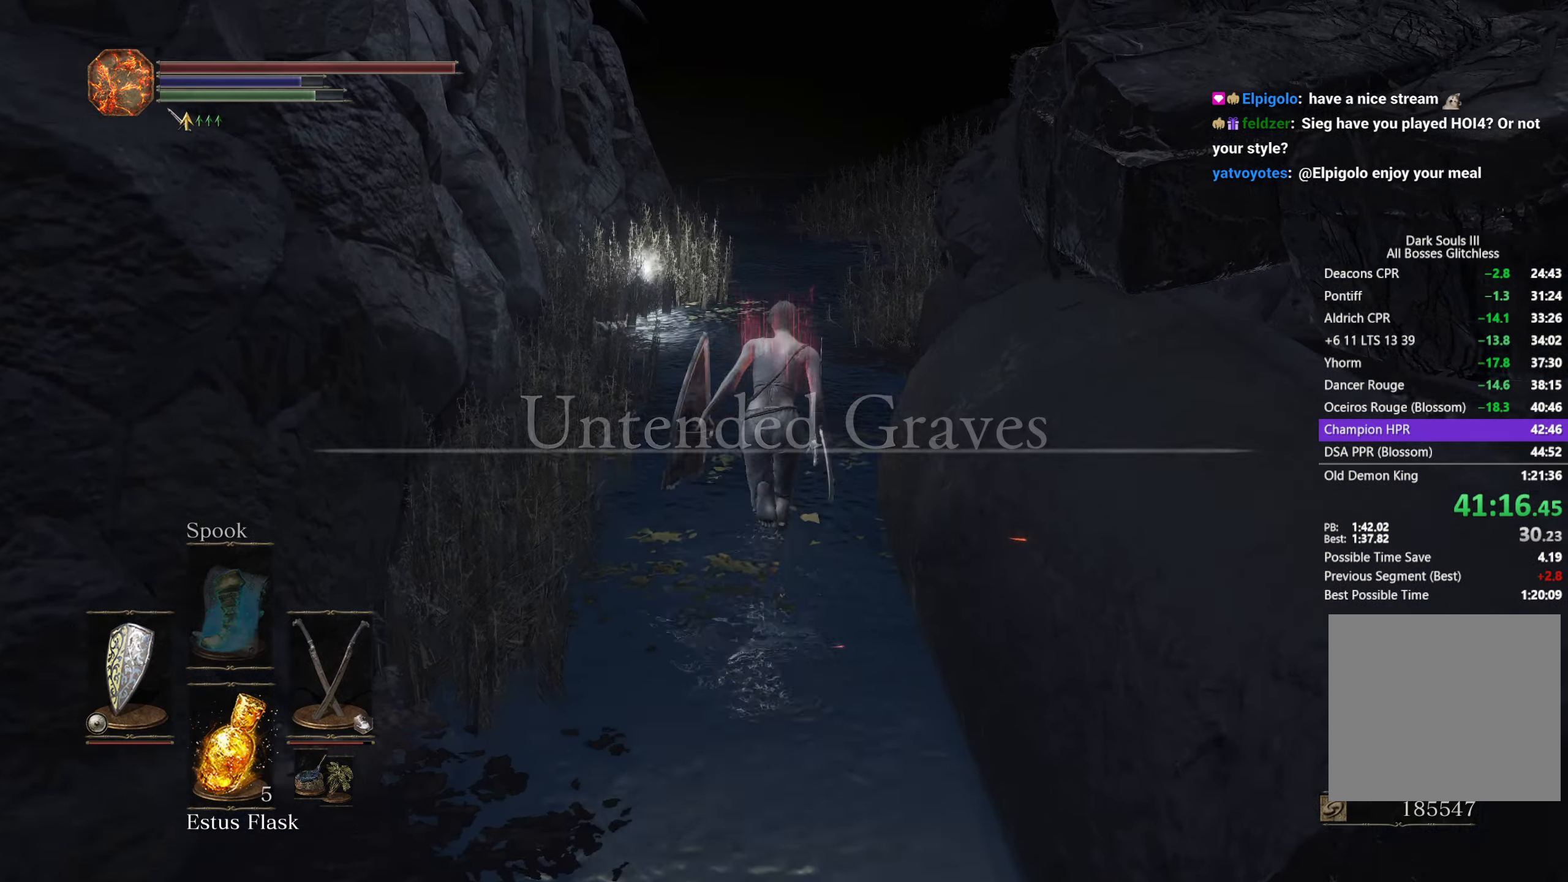
{"buttons": ["B"], "left_stick": "up", "right_stick": "down-right", "button_events": []}
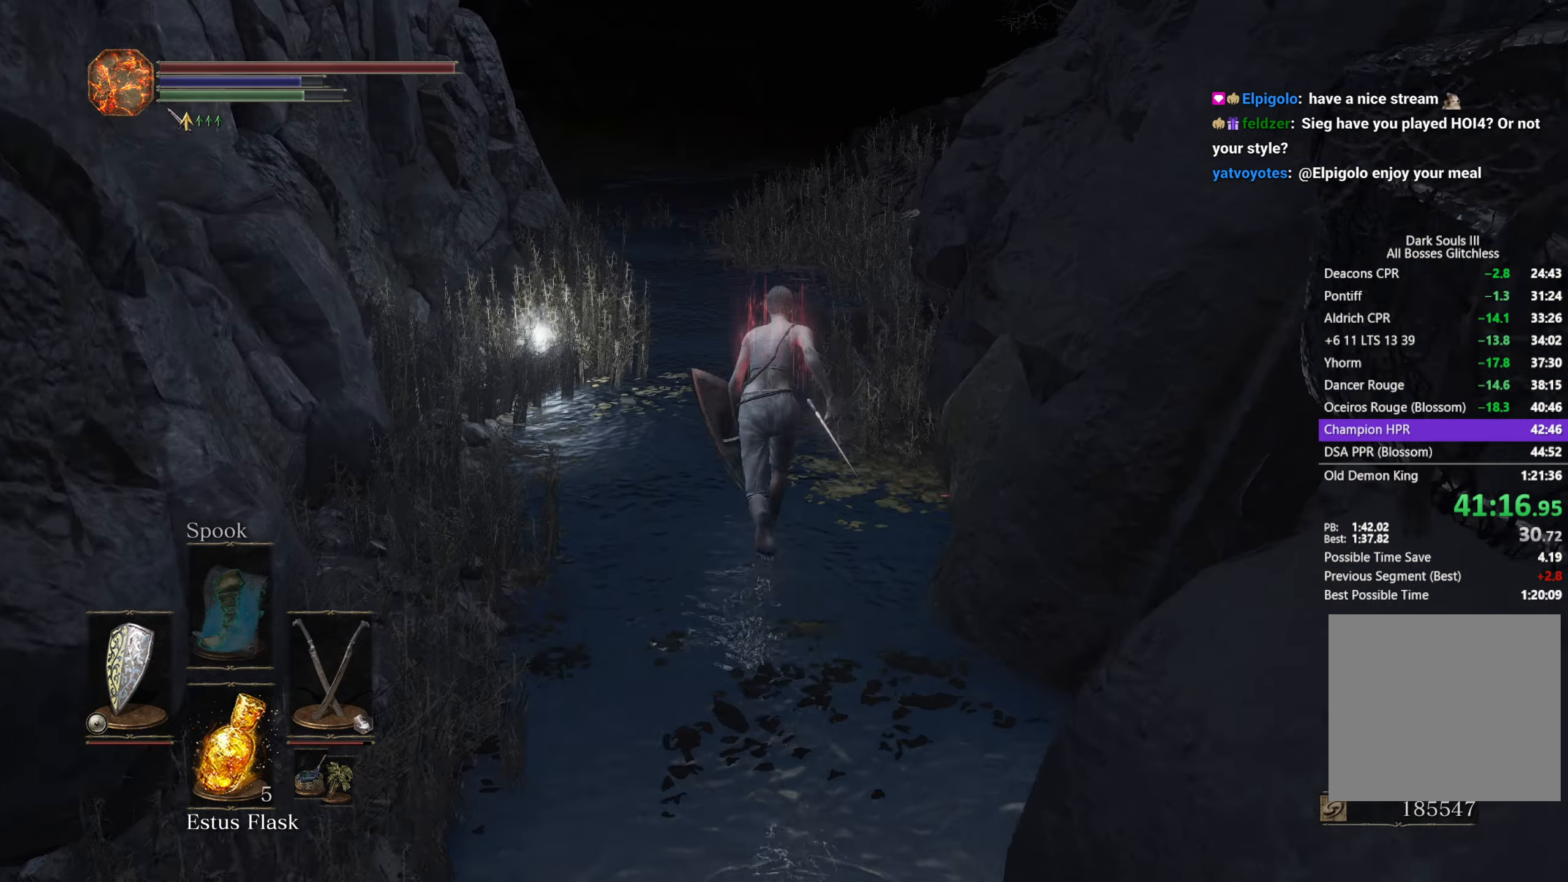
{"buttons": ["B"], "left_stick": "up", "right_stick": "down-right", "button_events": []}
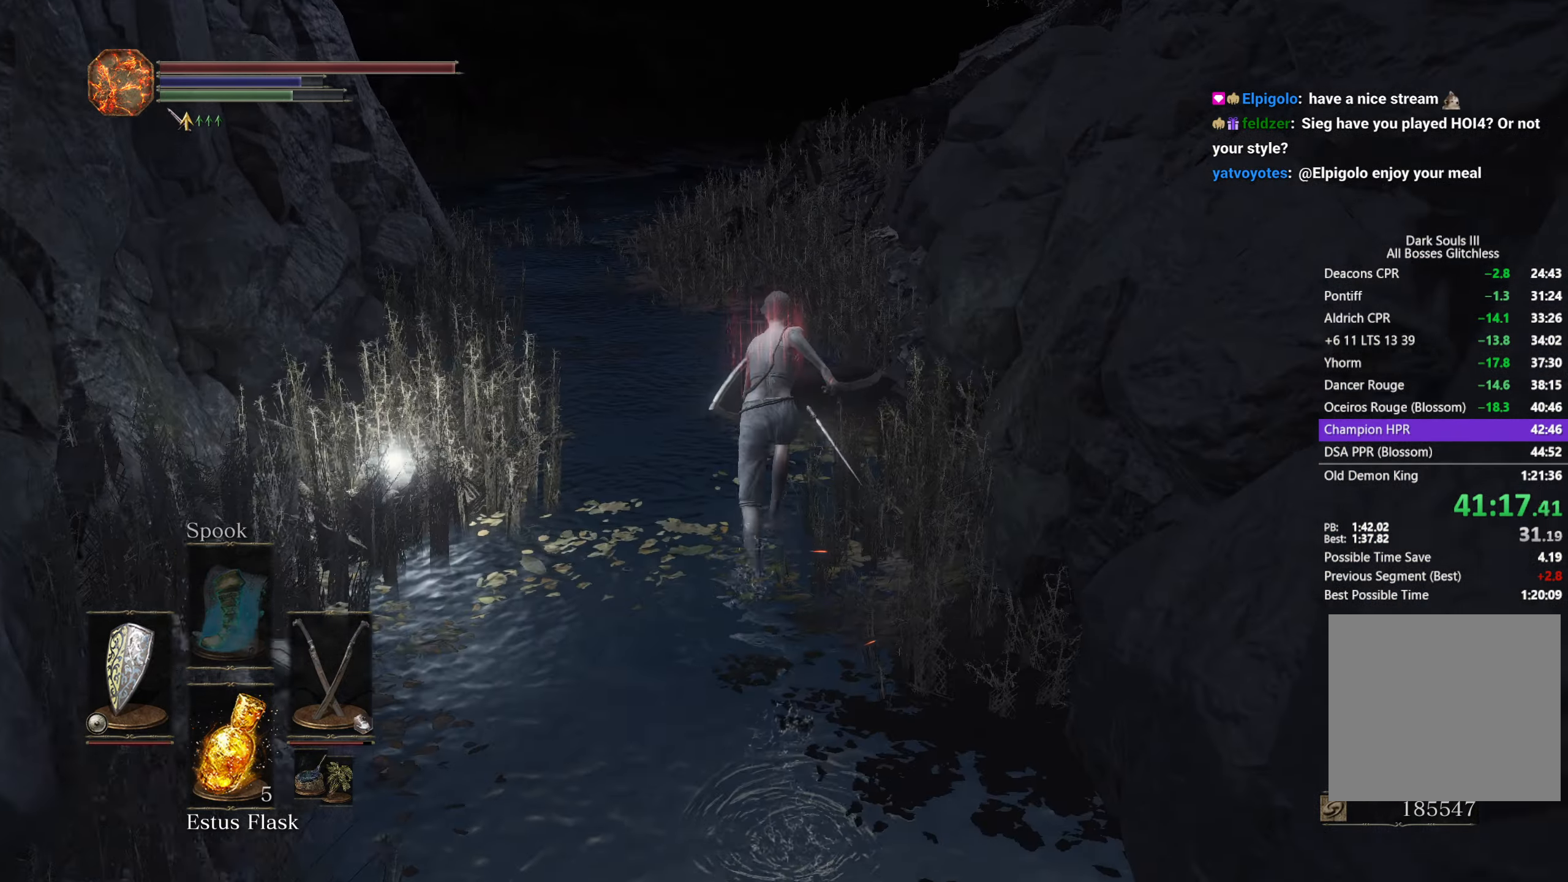
{"buttons": ["B"], "left_stick": "up", "right_stick": "down-right", "button_events": []}
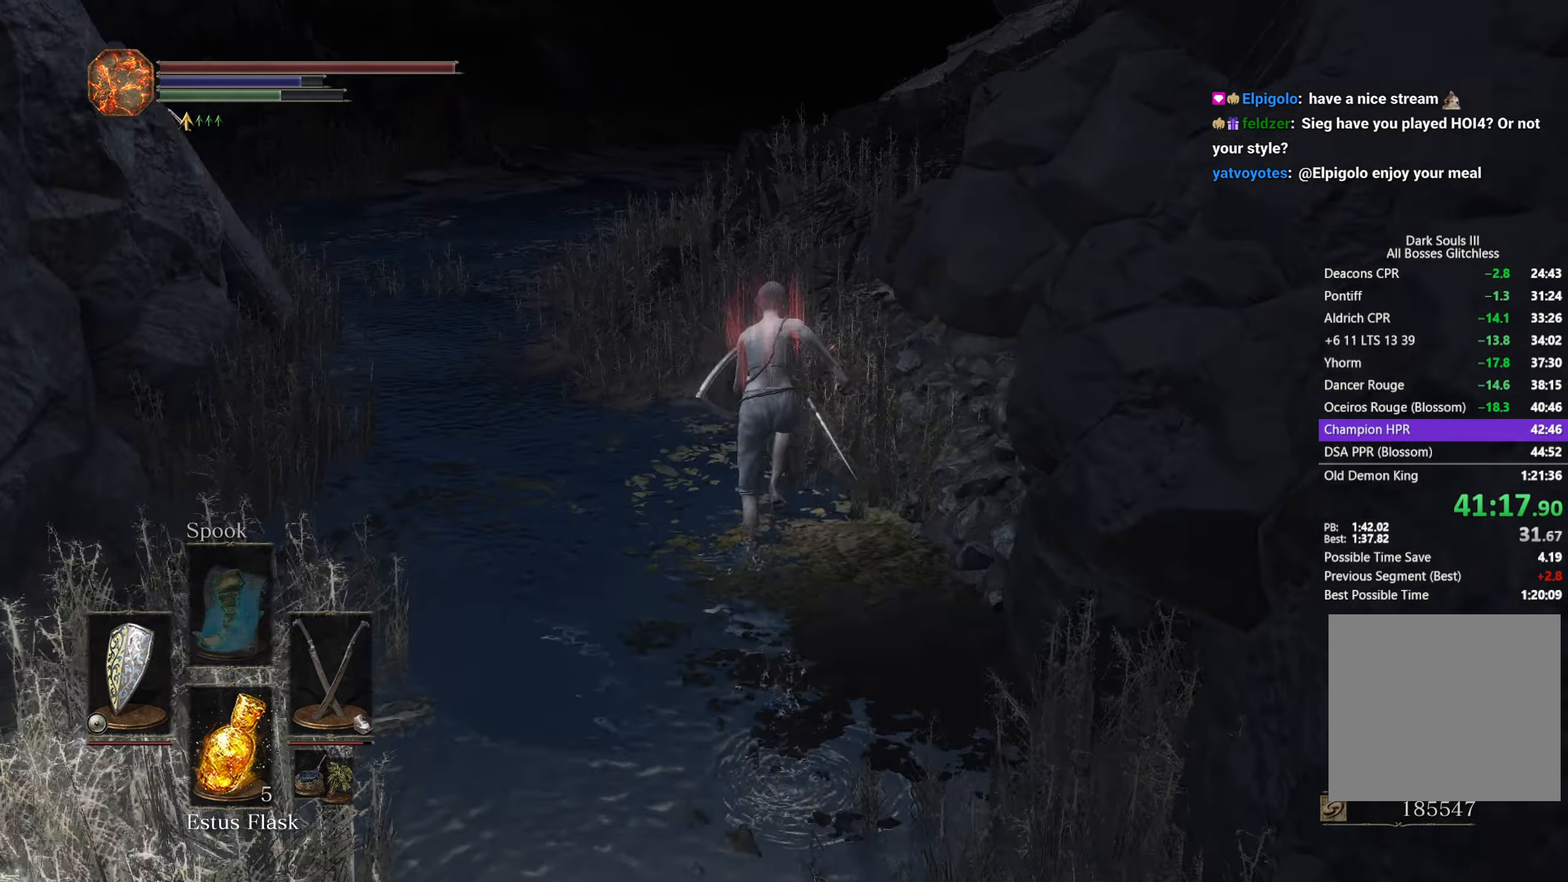
{"buttons": ["B"], "left_stick": "up", "right_stick": "down", "button_events": []}
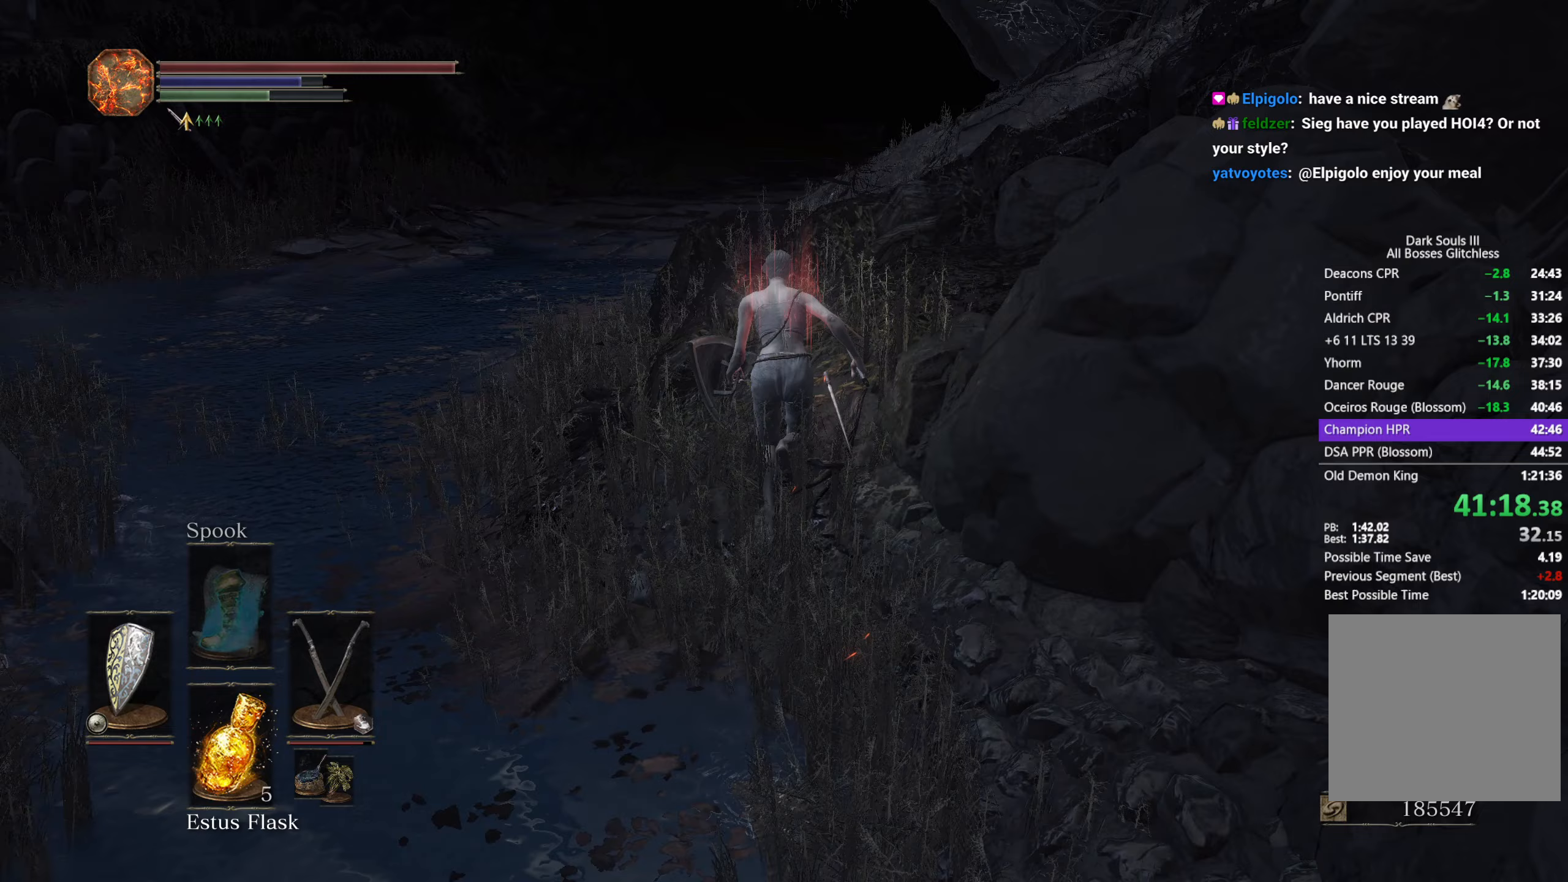
{"buttons": ["B"], "left_stick": "up", "right_stick": "down", "button_events": []}
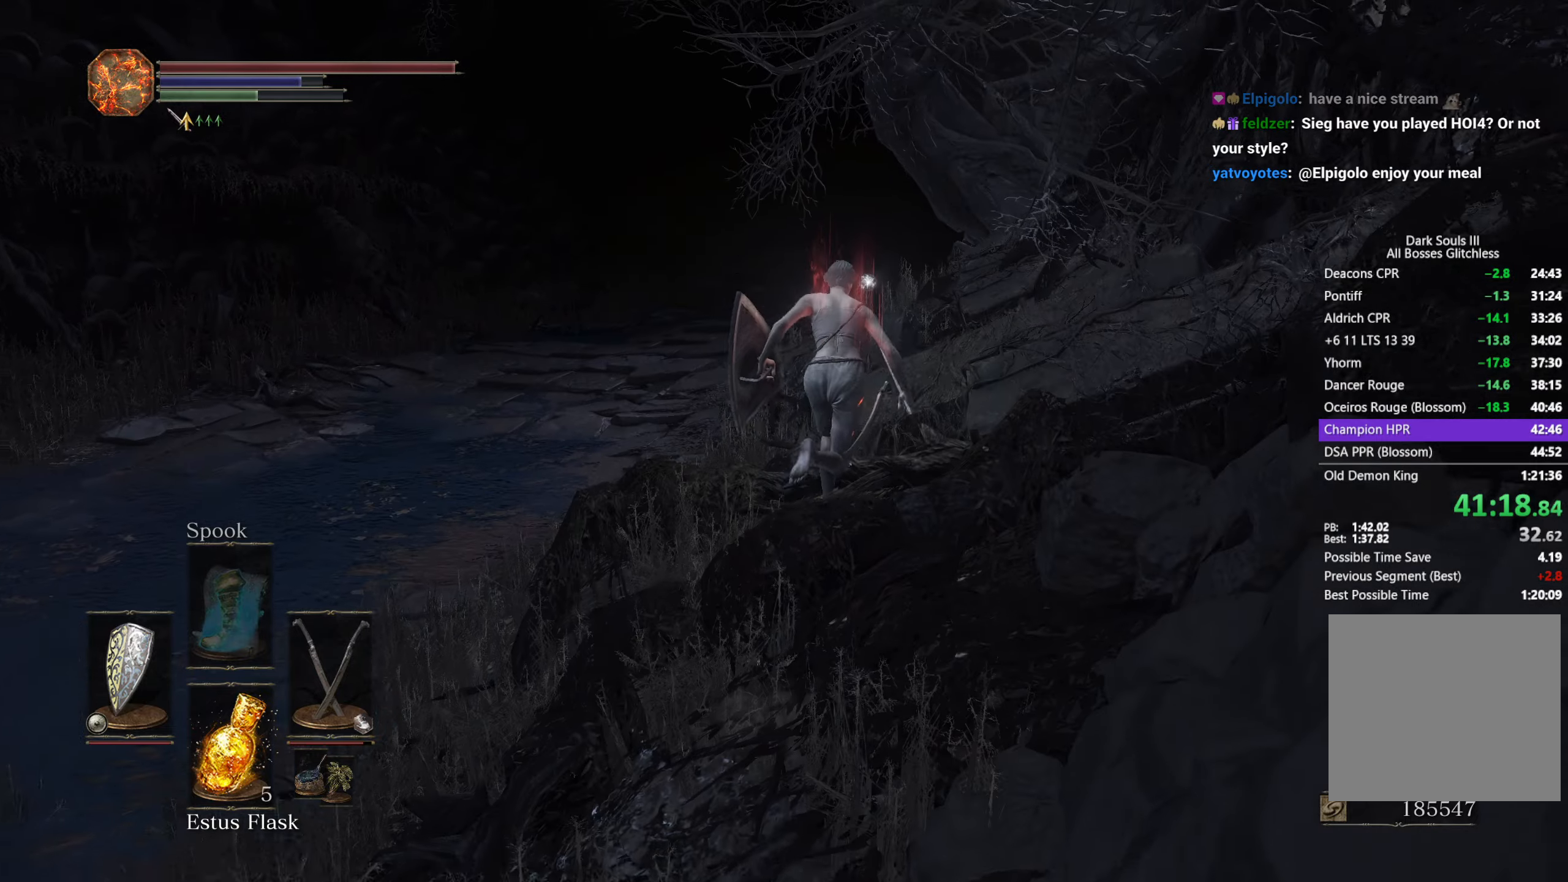
{"buttons": ["B"], "left_stick": "up", "right_stick": "down", "button_events": []}
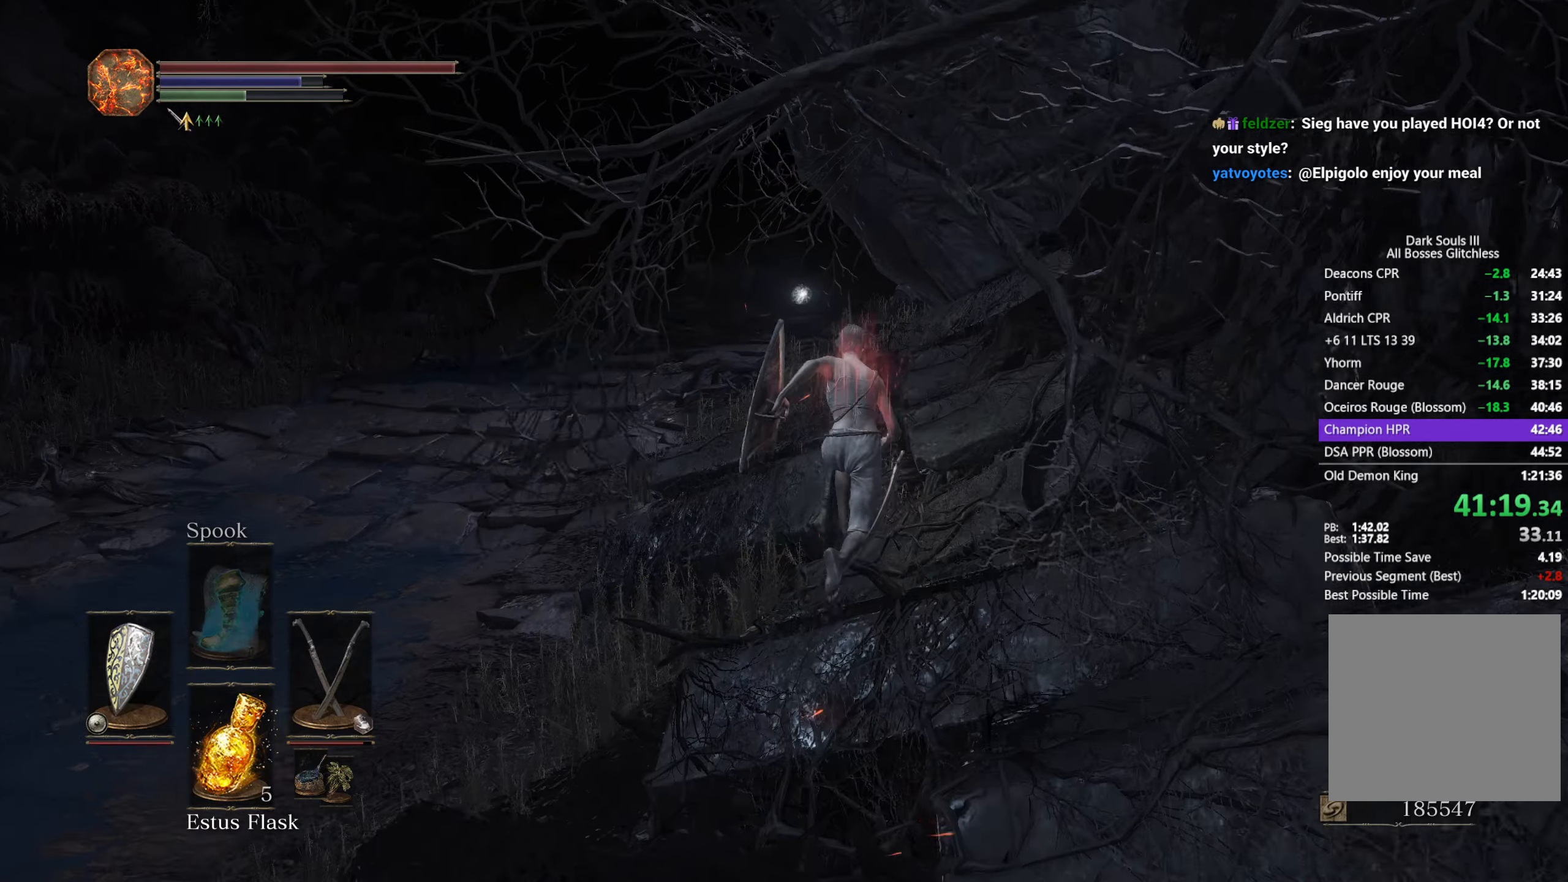
{"buttons": ["B"], "left_stick": "up", "right_stick": "down", "button_events": []}
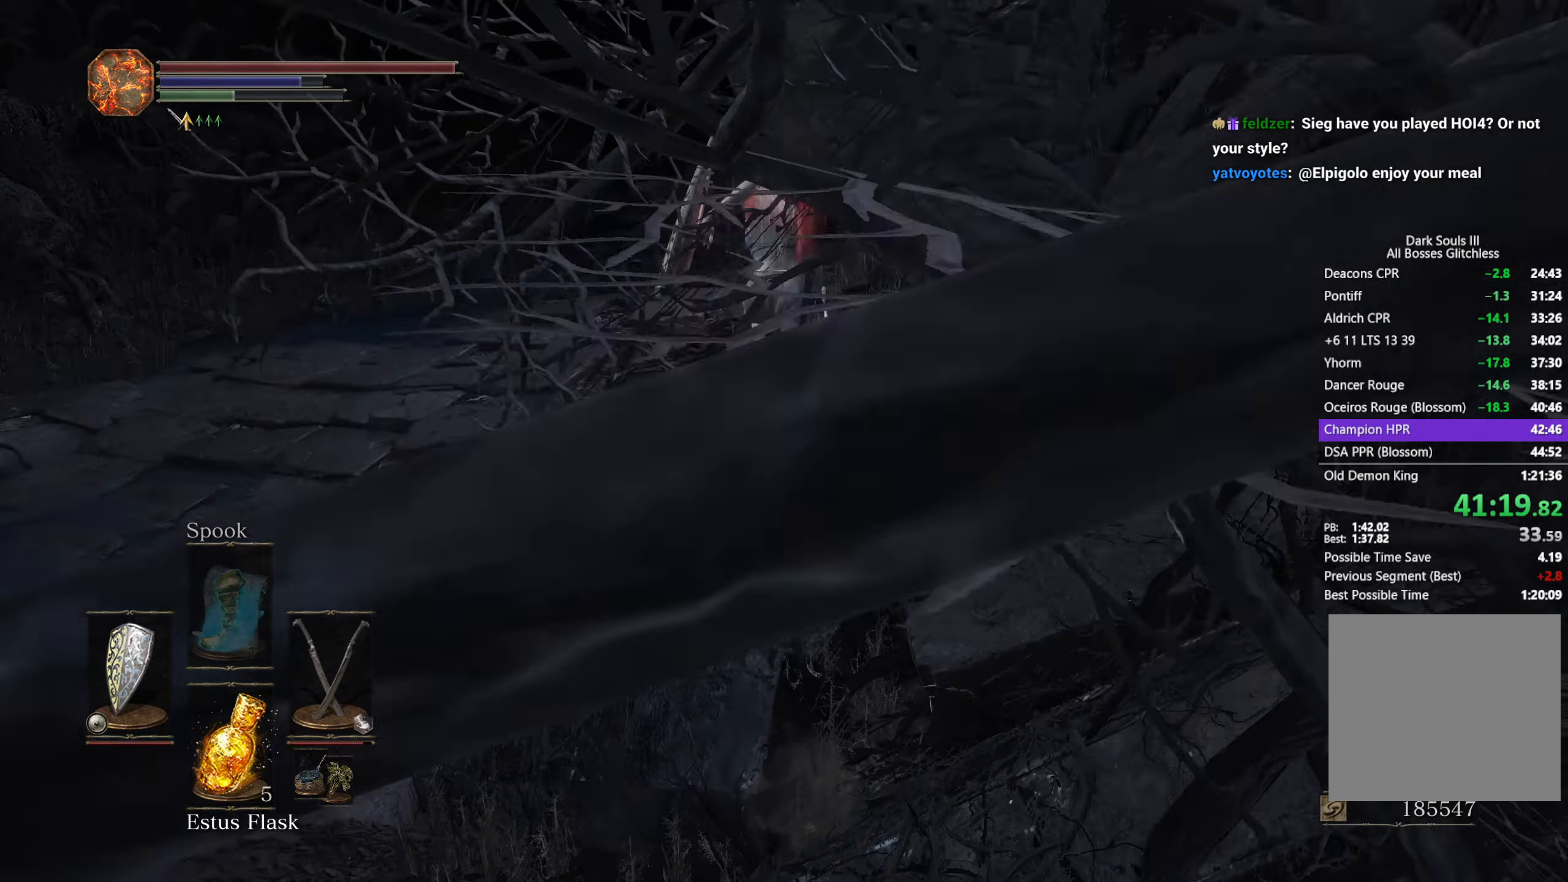
{"buttons": ["B"], "left_stick": "up", "right_stick": "down-right", "button_events": []}
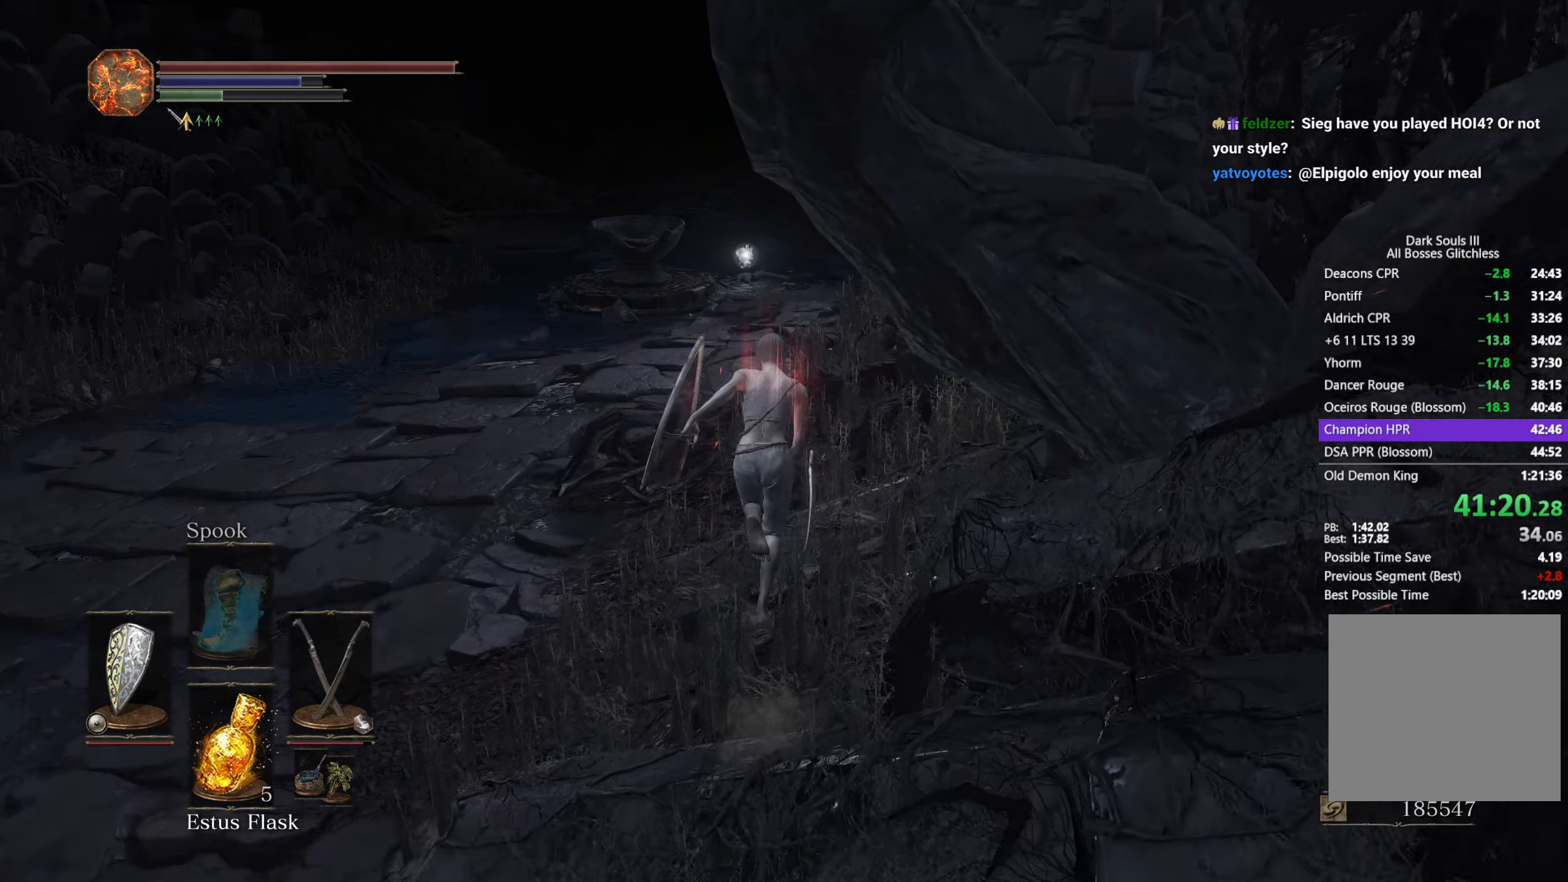
{"buttons": [], "left_stick": "up", "right_stick": "down-right", "button_events": [[333, "B", "up"]]}
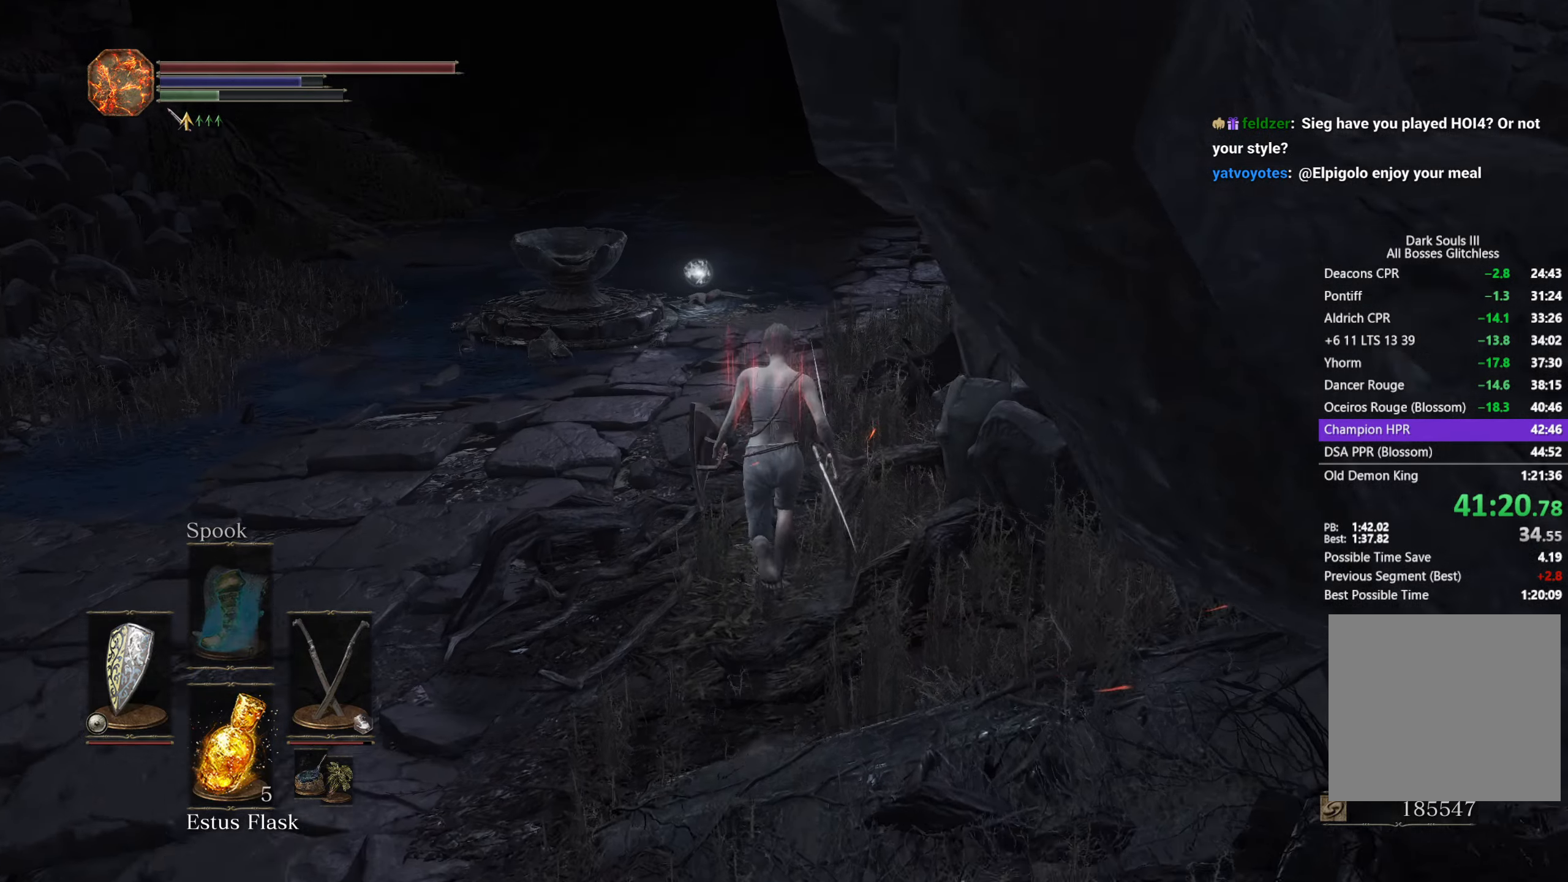
{"buttons": [], "left_stick": "up", "right_stick": "down", "button_events": []}
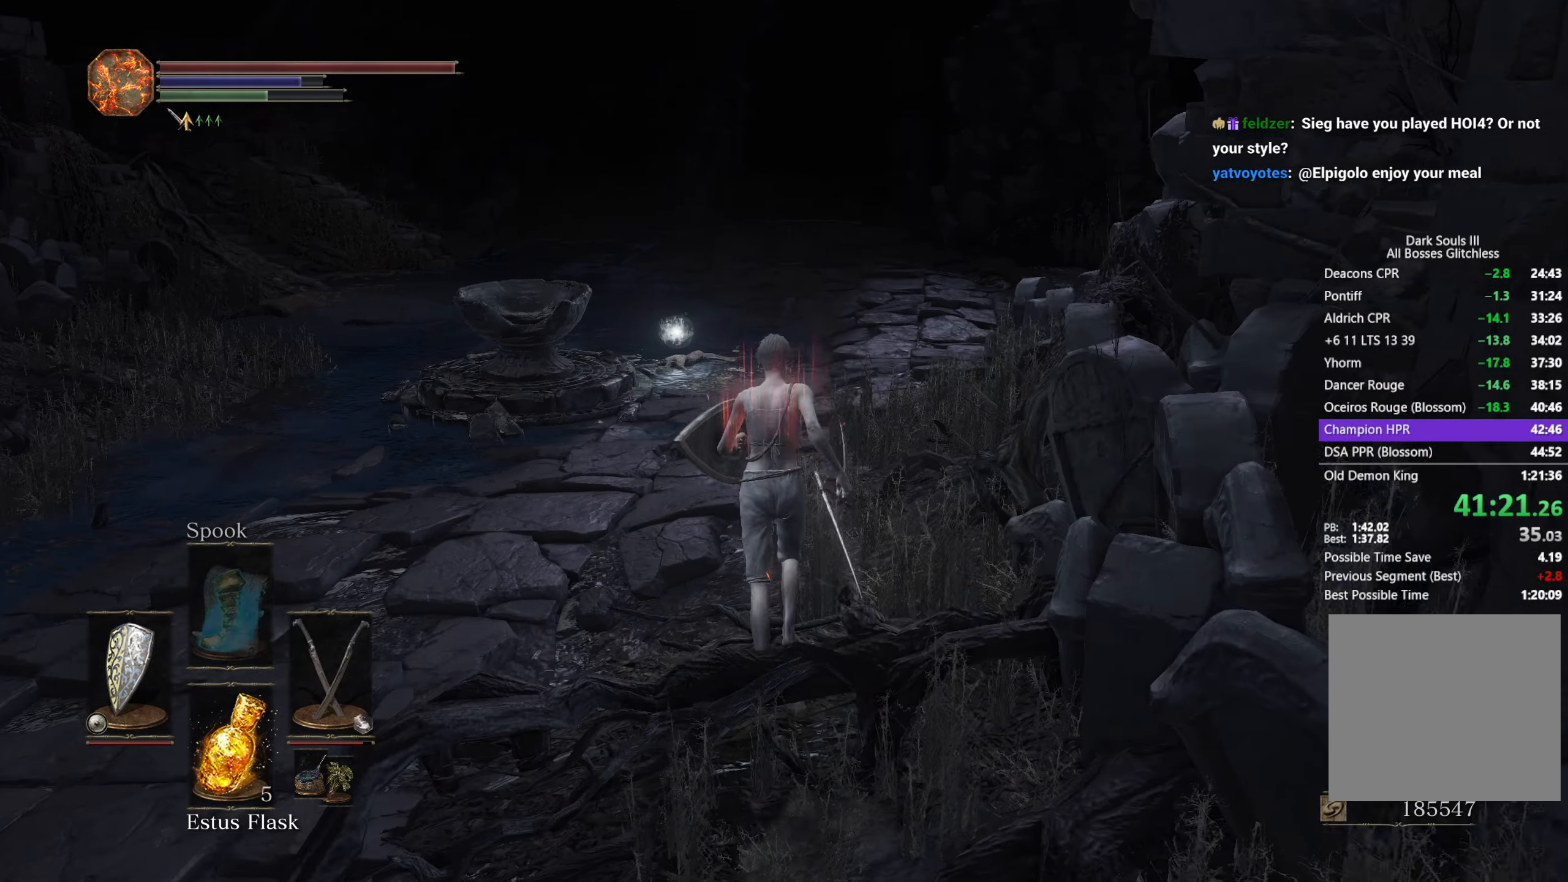
{"buttons": ["B"], "left_stick": "up", "right_stick": "down", "button_events": [[233, "B", "down"]]}
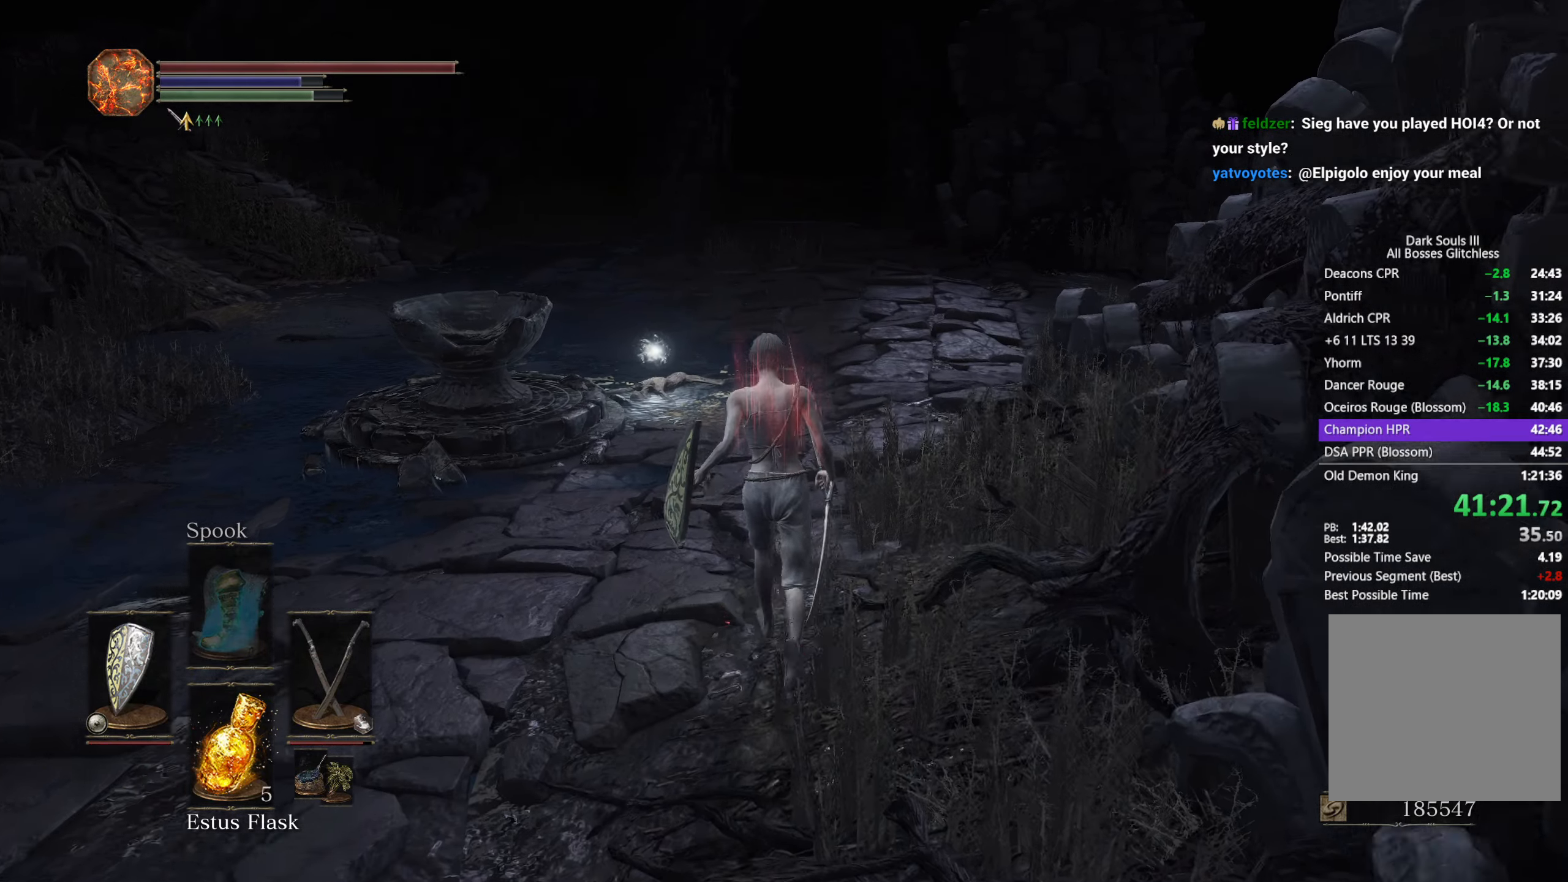
{"buttons": ["B"], "left_stick": "up", "right_stick": "down", "button_events": []}
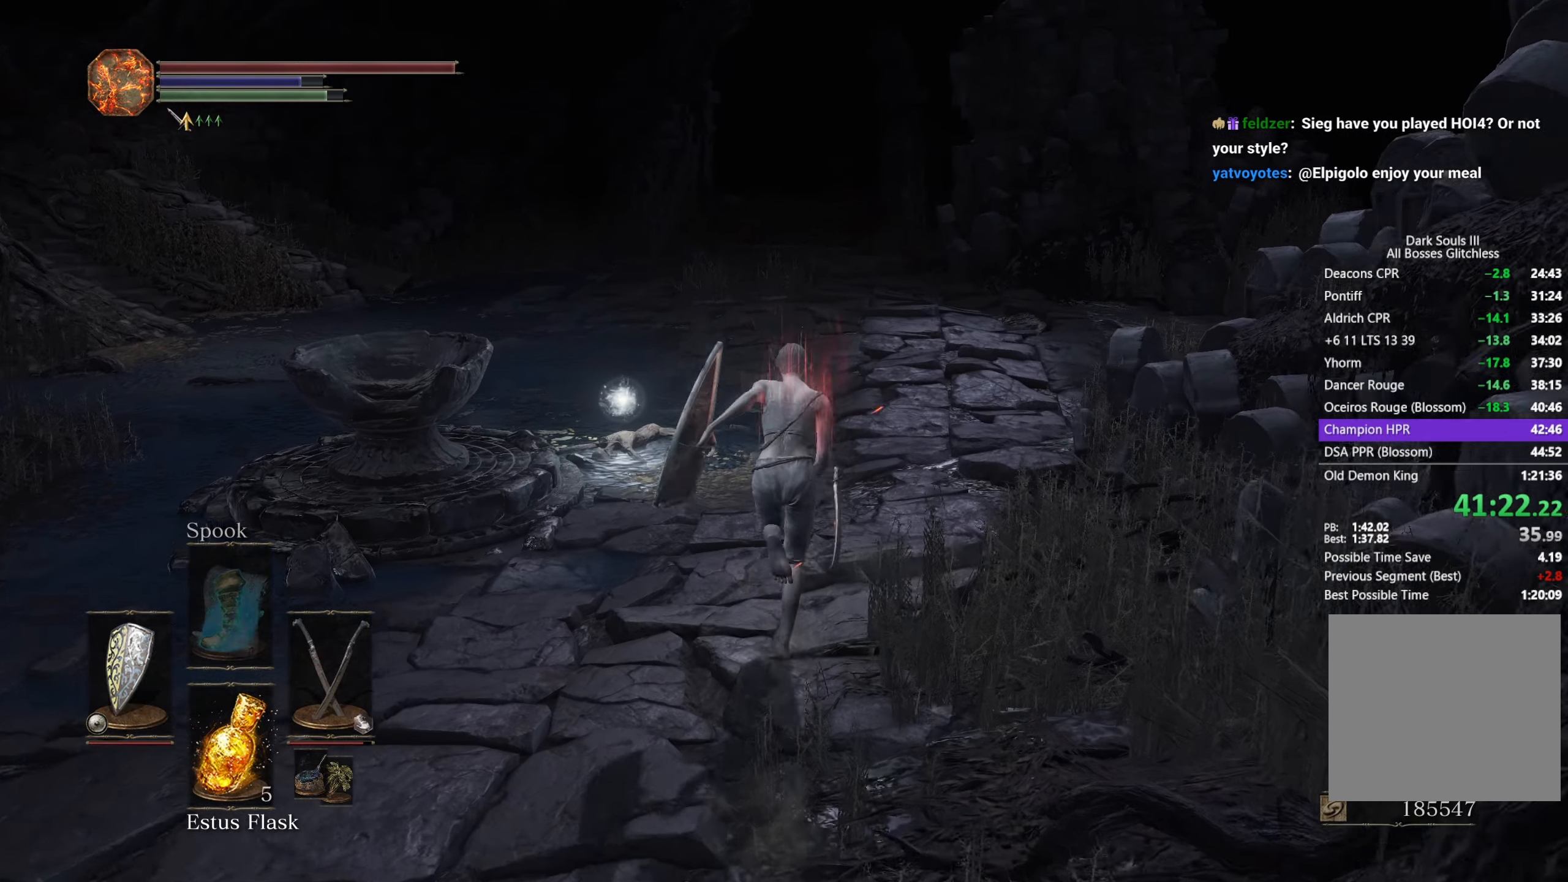
{"buttons": ["B"], "left_stick": "up", "right_stick": "down", "button_events": []}
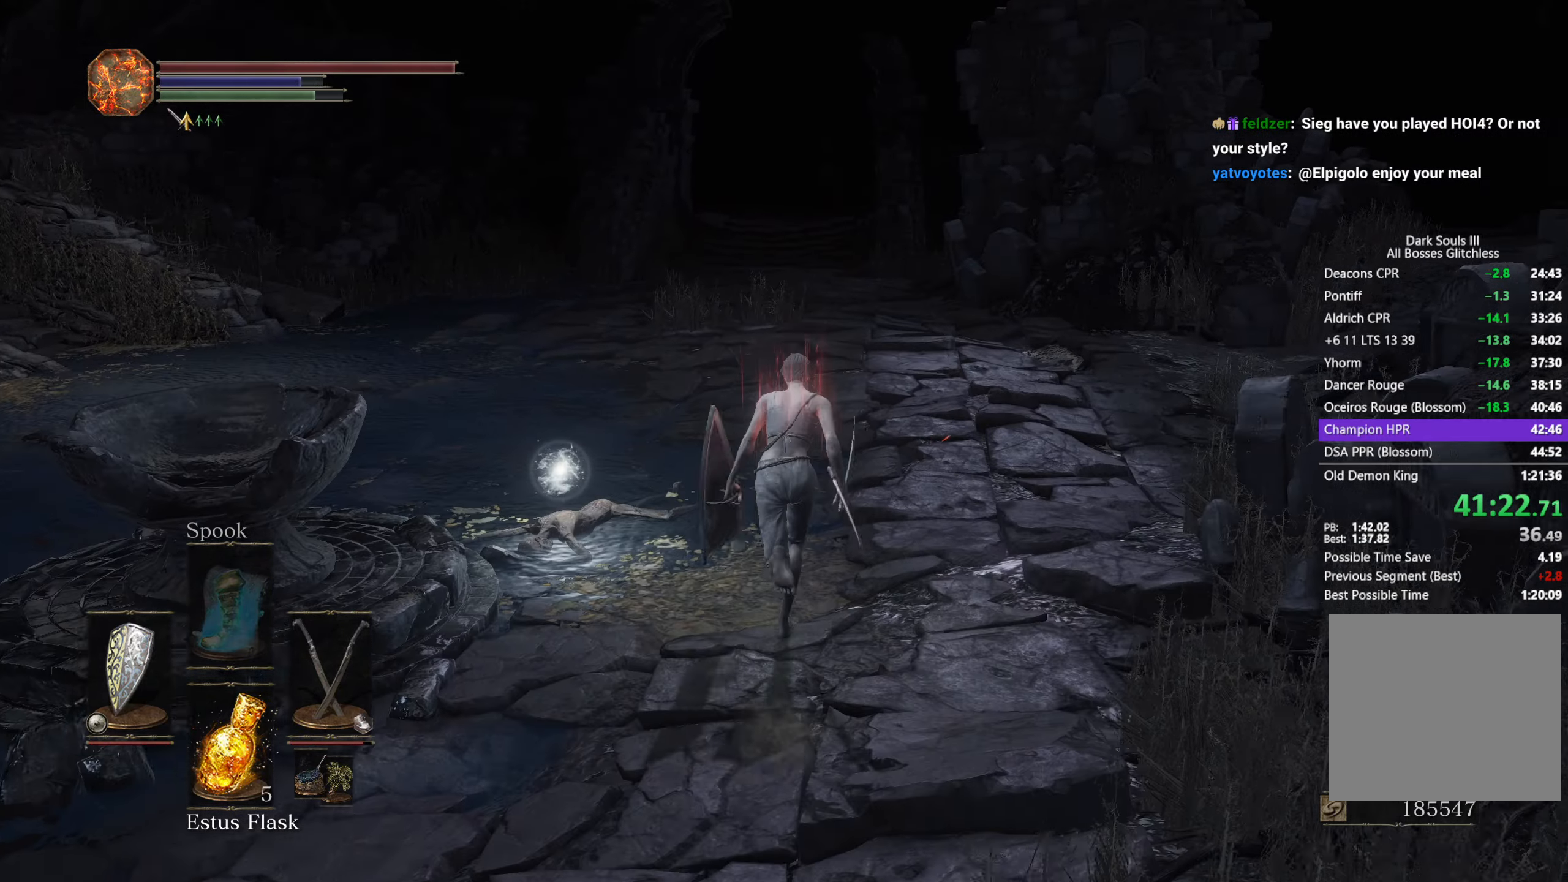
{"buttons": ["B"], "left_stick": "up", "right_stick": "down", "button_events": []}
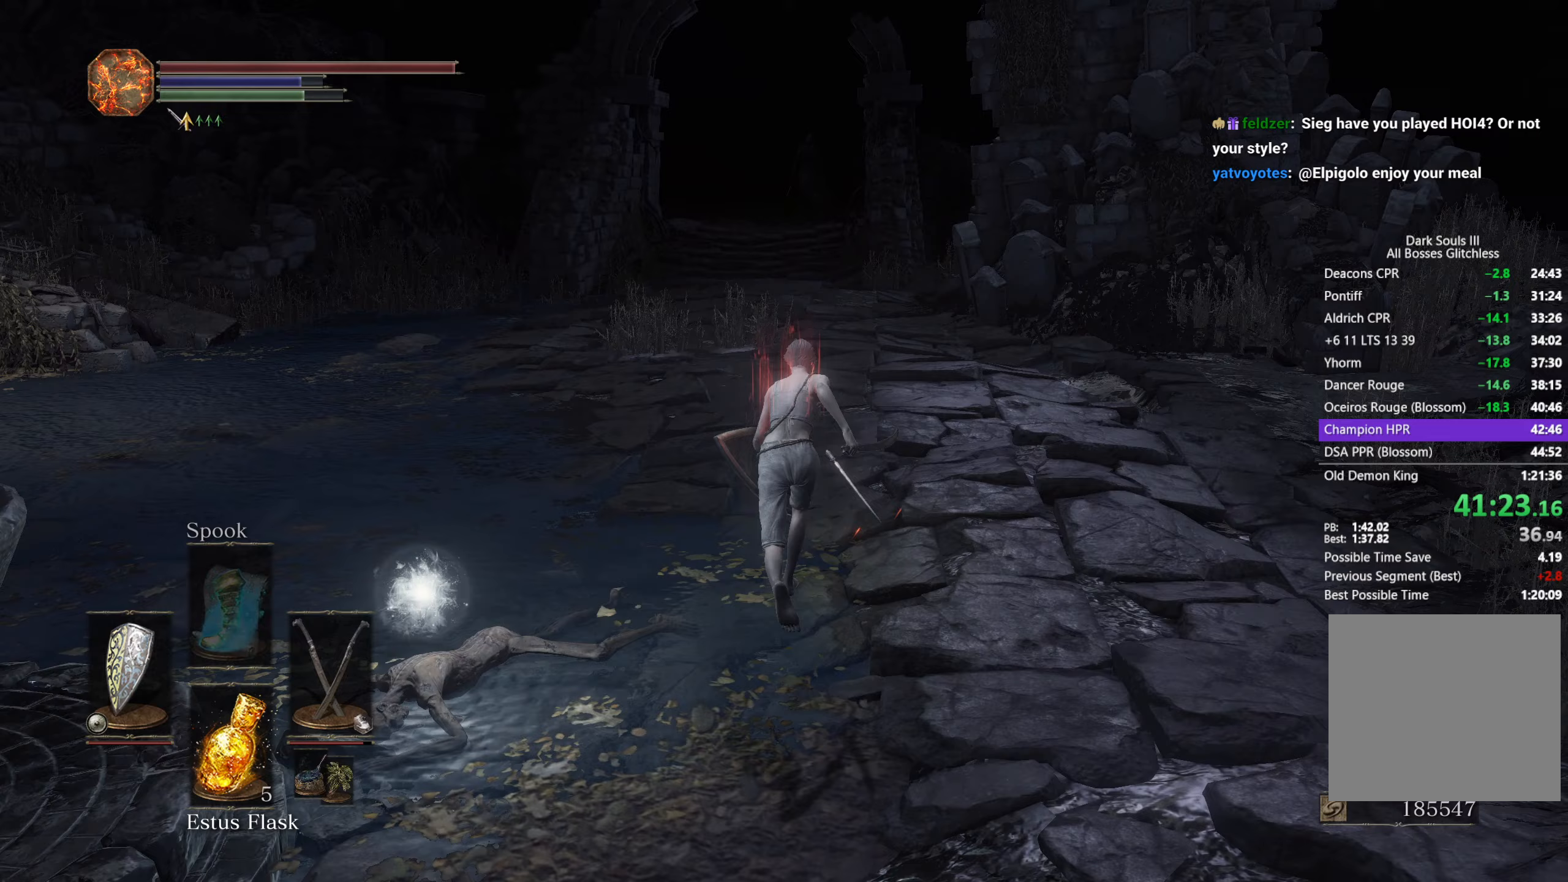
{"buttons": ["B"], "left_stick": "up", "right_stick": "center", "button_events": []}